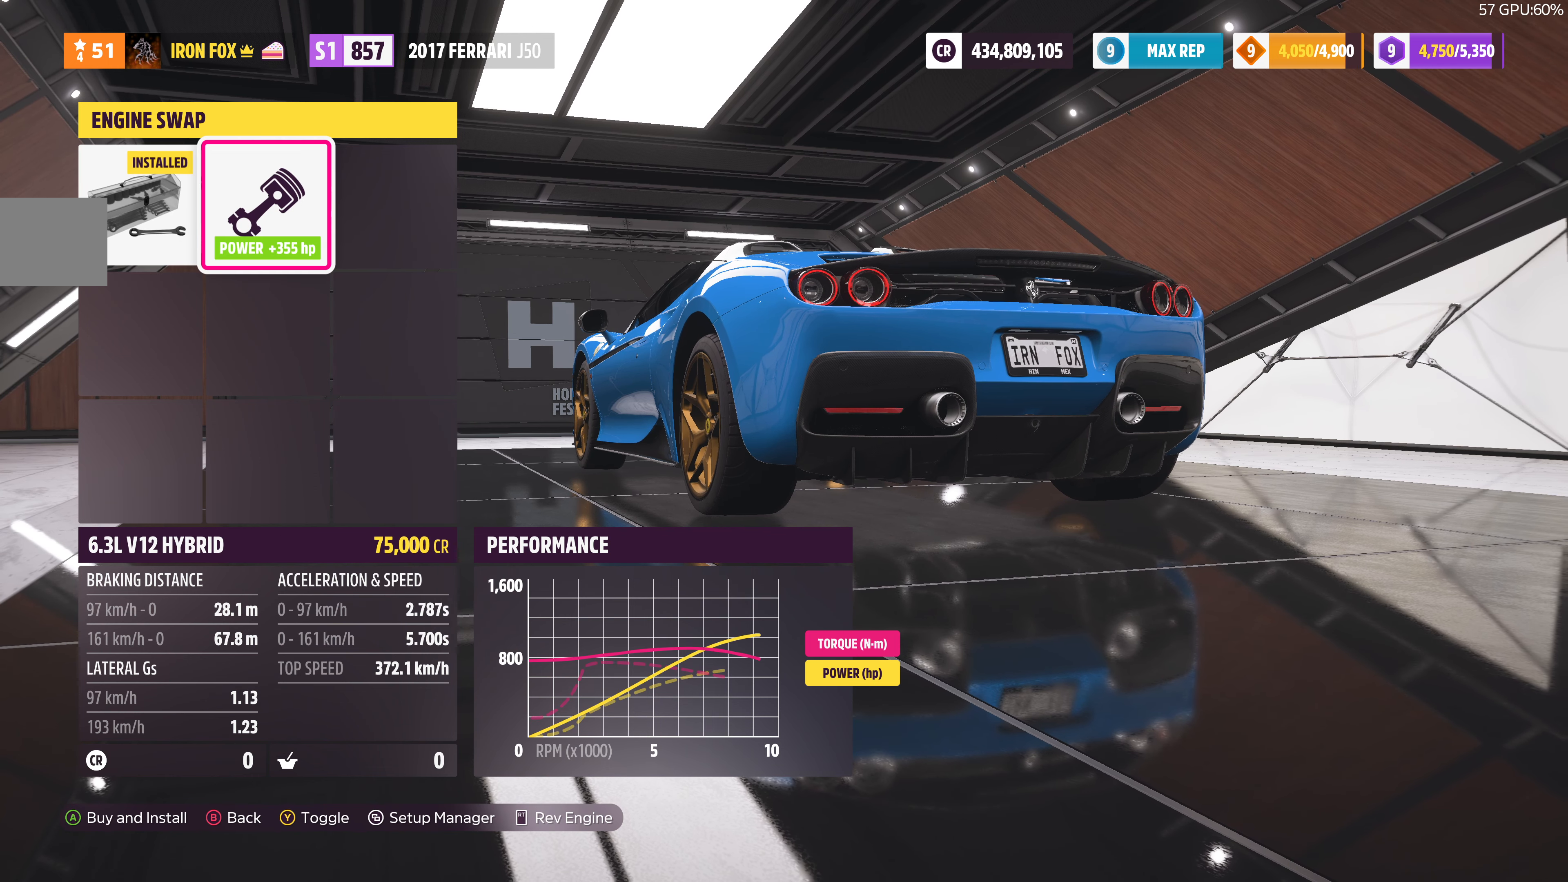
Gameplay with a controller (PlayStation layout); each line is a JSON object with the inputs held at the frame after it. "events" lists button and stick changes between this image and that frame as [ms after this image, input, new state], when the widget could be followed in between.
{"buttons": [], "left_stick": "center", "right_stick": "center", "events": [[34, "TRIANGLE", "down"], [134, "TRIANGLE", "up"]]}
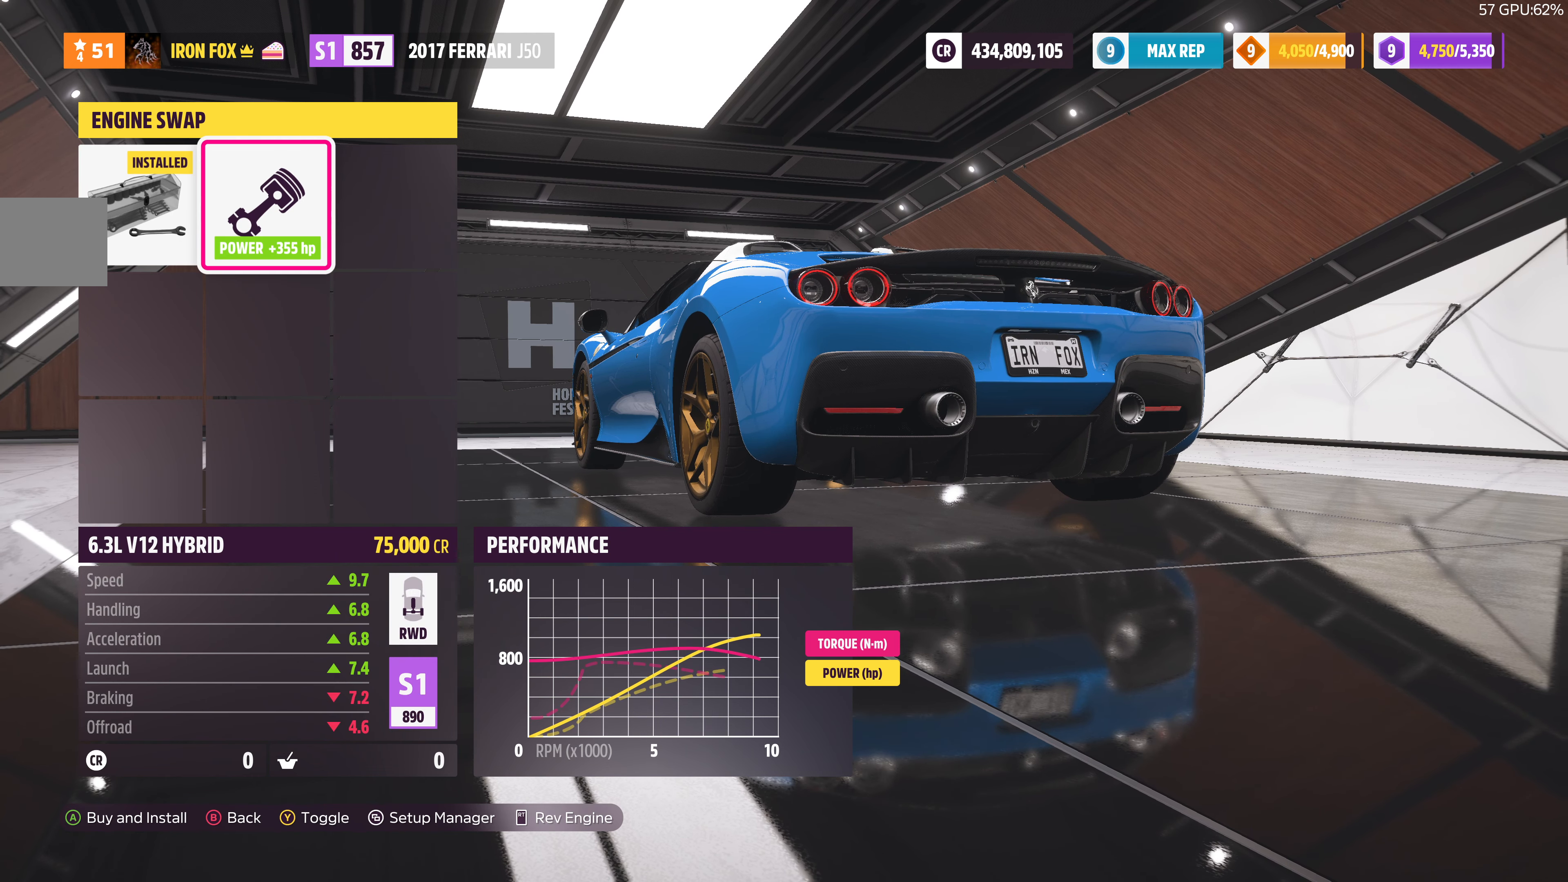
{"buttons": [], "left_stick": "center", "right_stick": "center", "events": []}
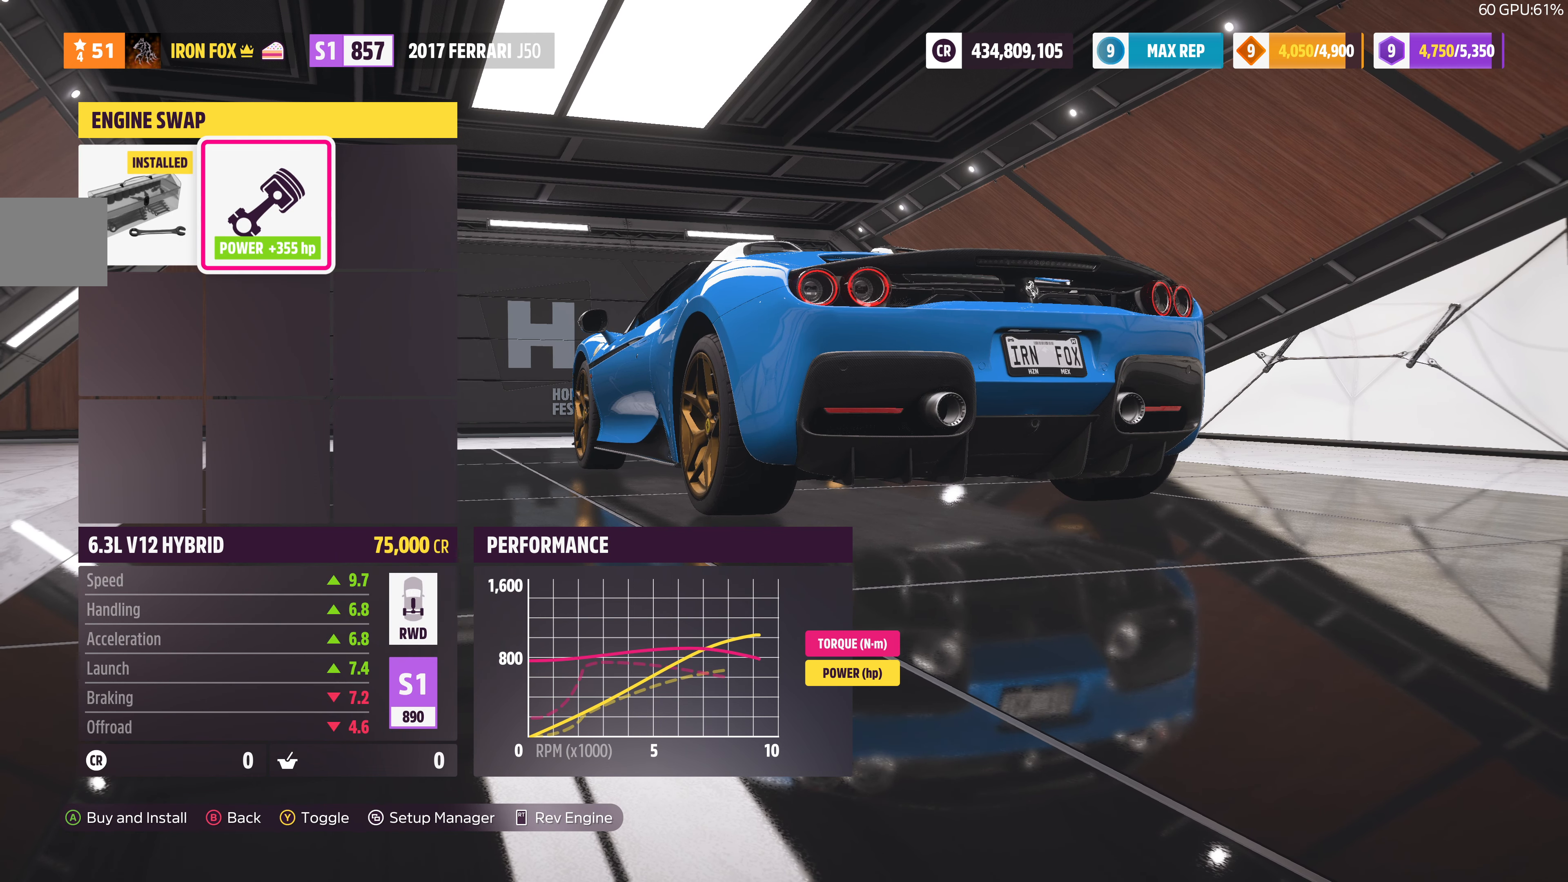
{"buttons": [], "left_stick": "center", "right_stick": "center", "events": [[34, "DPAD_LEFT", "down"], [134, "DPAD_LEFT", "up"], [400, "DPAD_RIGHT", "down"], [500, "DPAD_RIGHT", "up"]]}
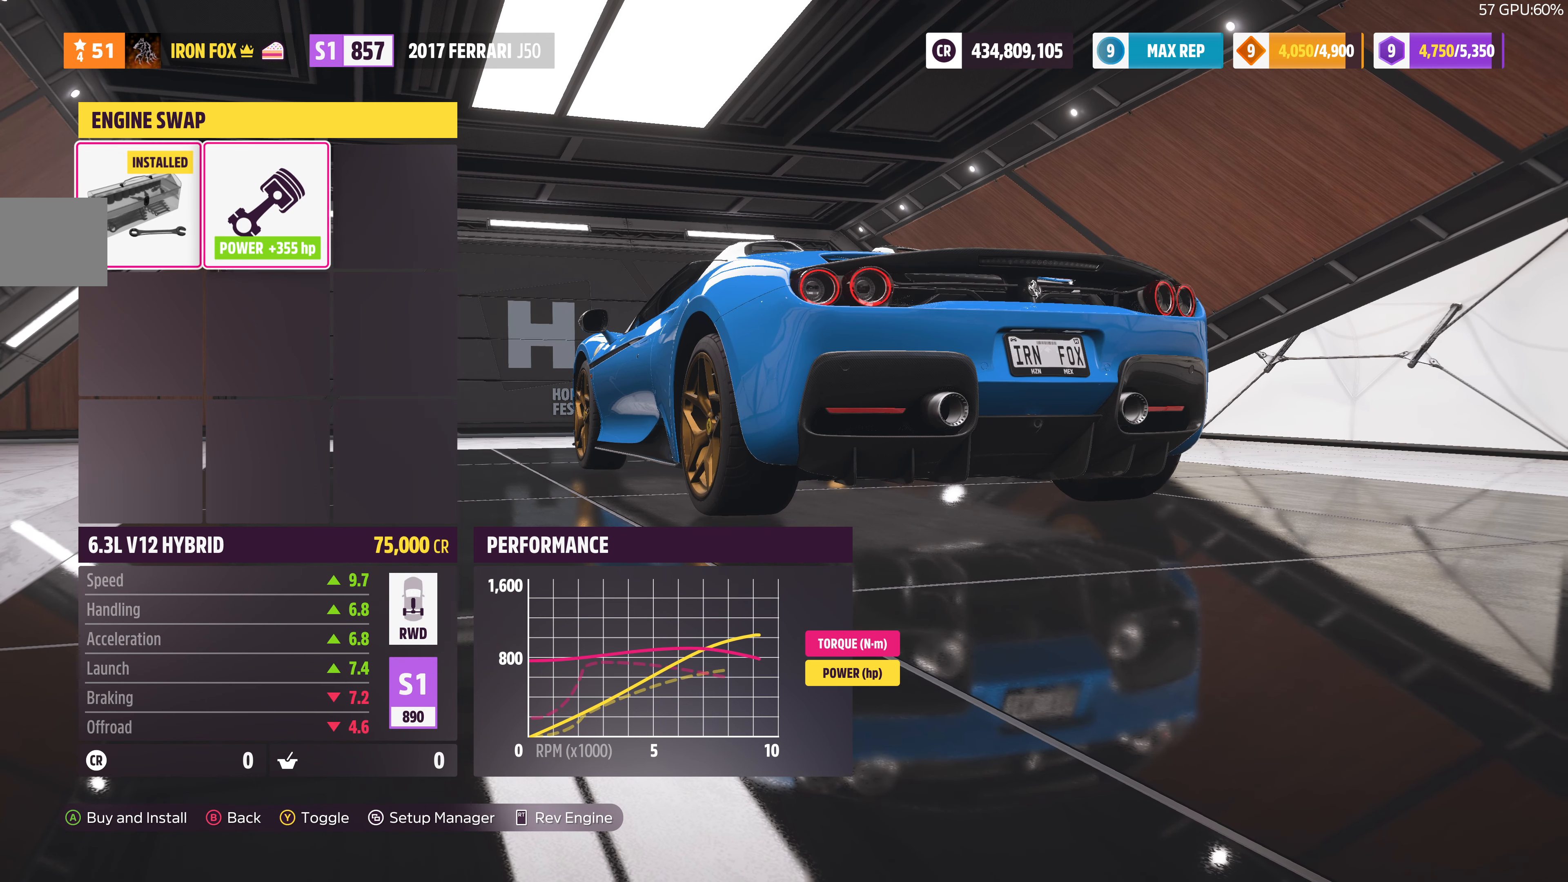
{"buttons": [], "left_stick": "center", "right_stick": "center", "events": [[334, "DPAD_LEFT", "down"], [467, "DPAD_LEFT", "up"]]}
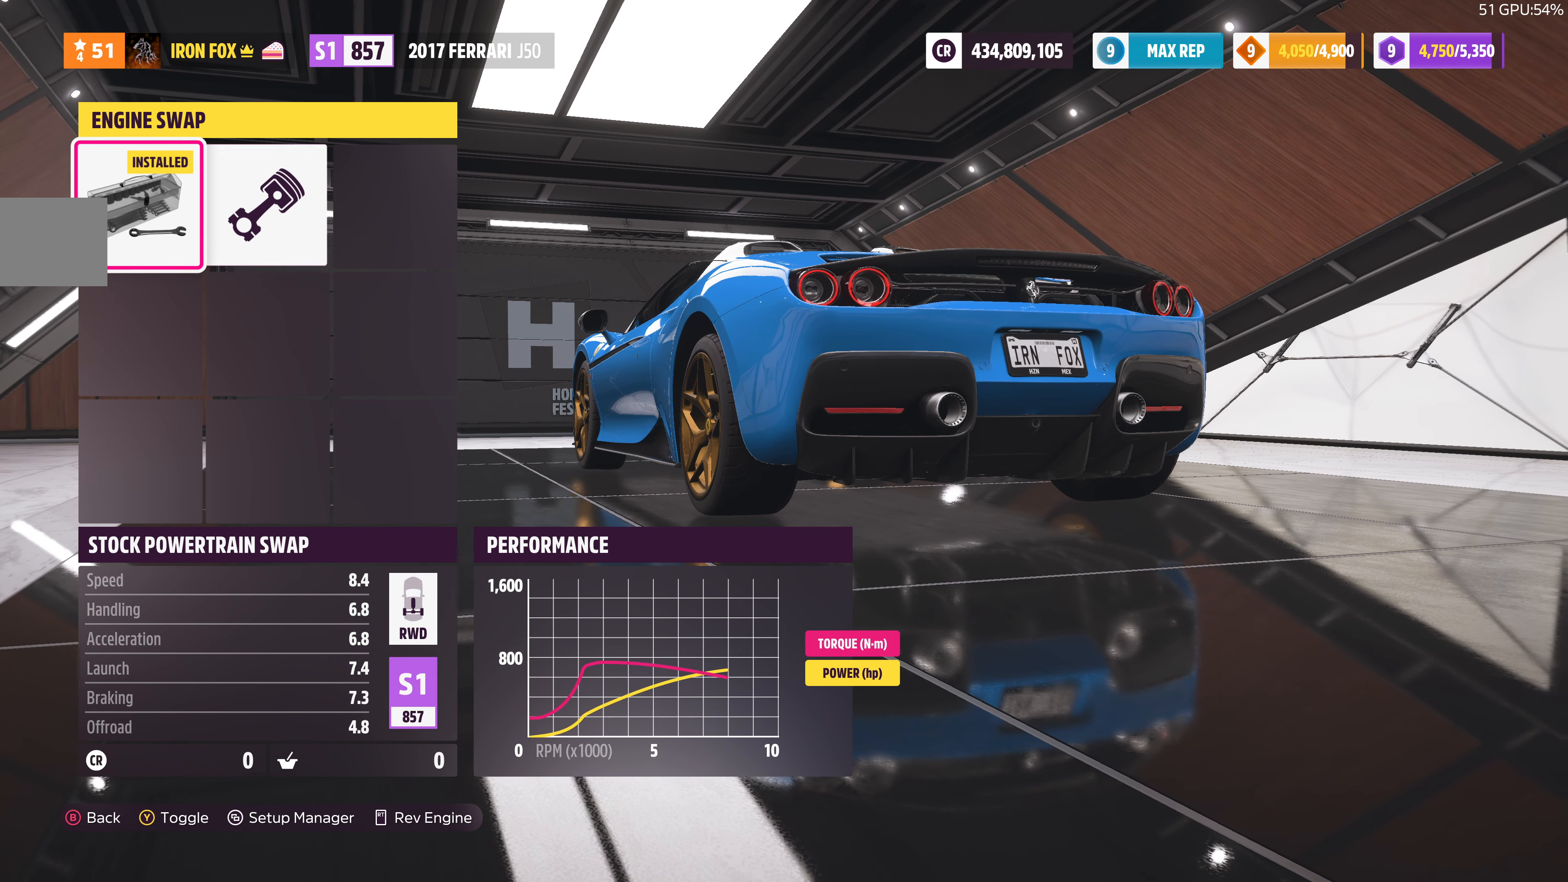
{"buttons": [], "left_stick": "center", "right_stick": "center", "events": [[134, "DPAD_RIGHT", "down"], [234, "DPAD_RIGHT", "up"]]}
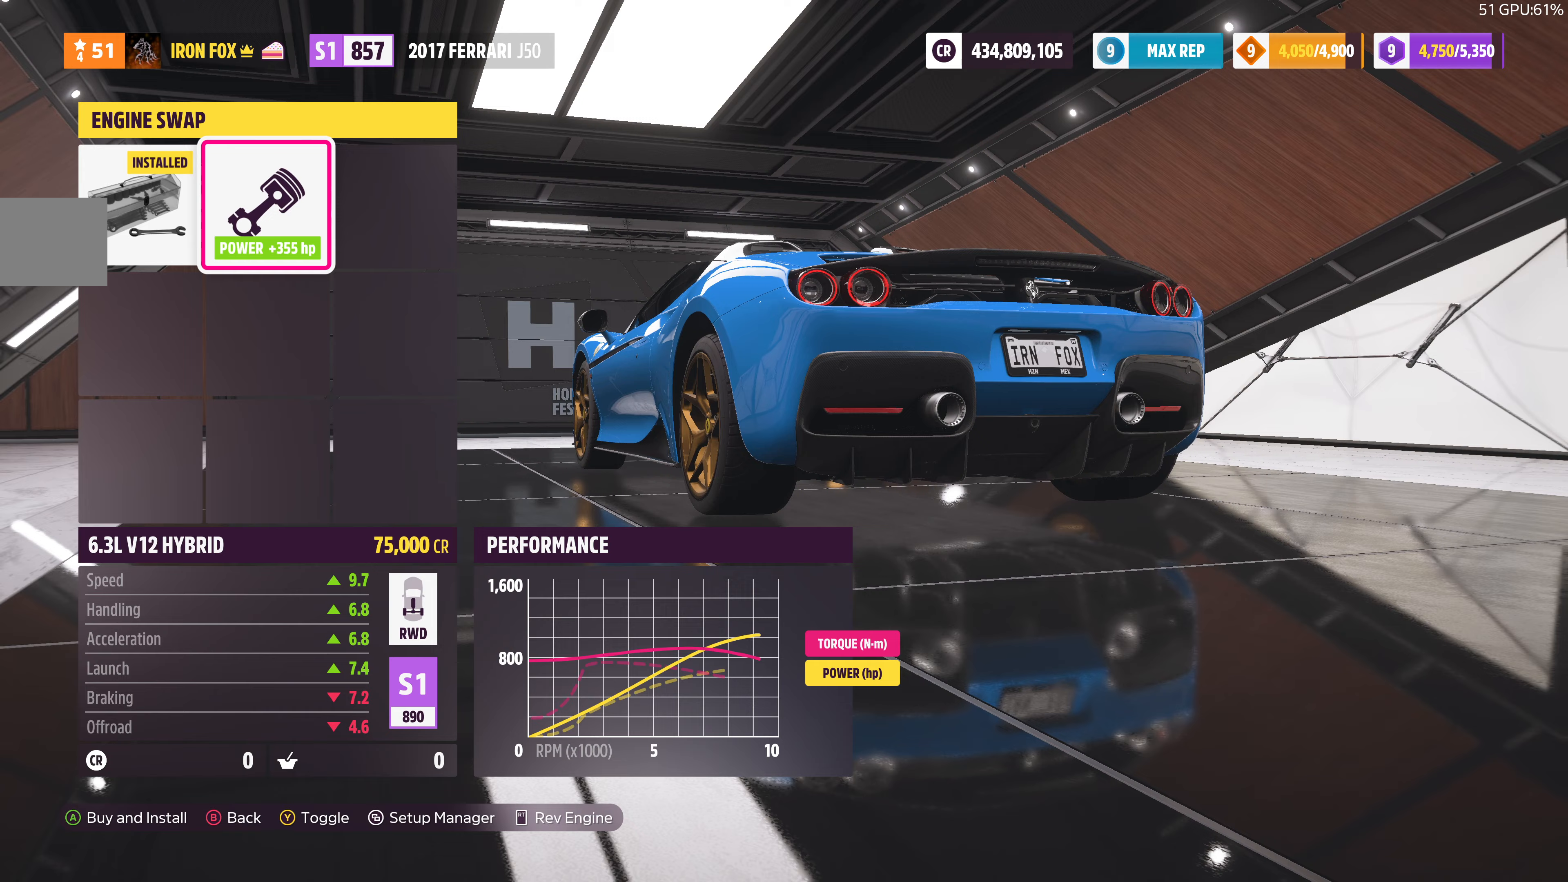
{"buttons": [], "left_stick": "center", "right_stick": "center", "events": [[67, "CROSS", "down"], [167, "CROSS", "up"]]}
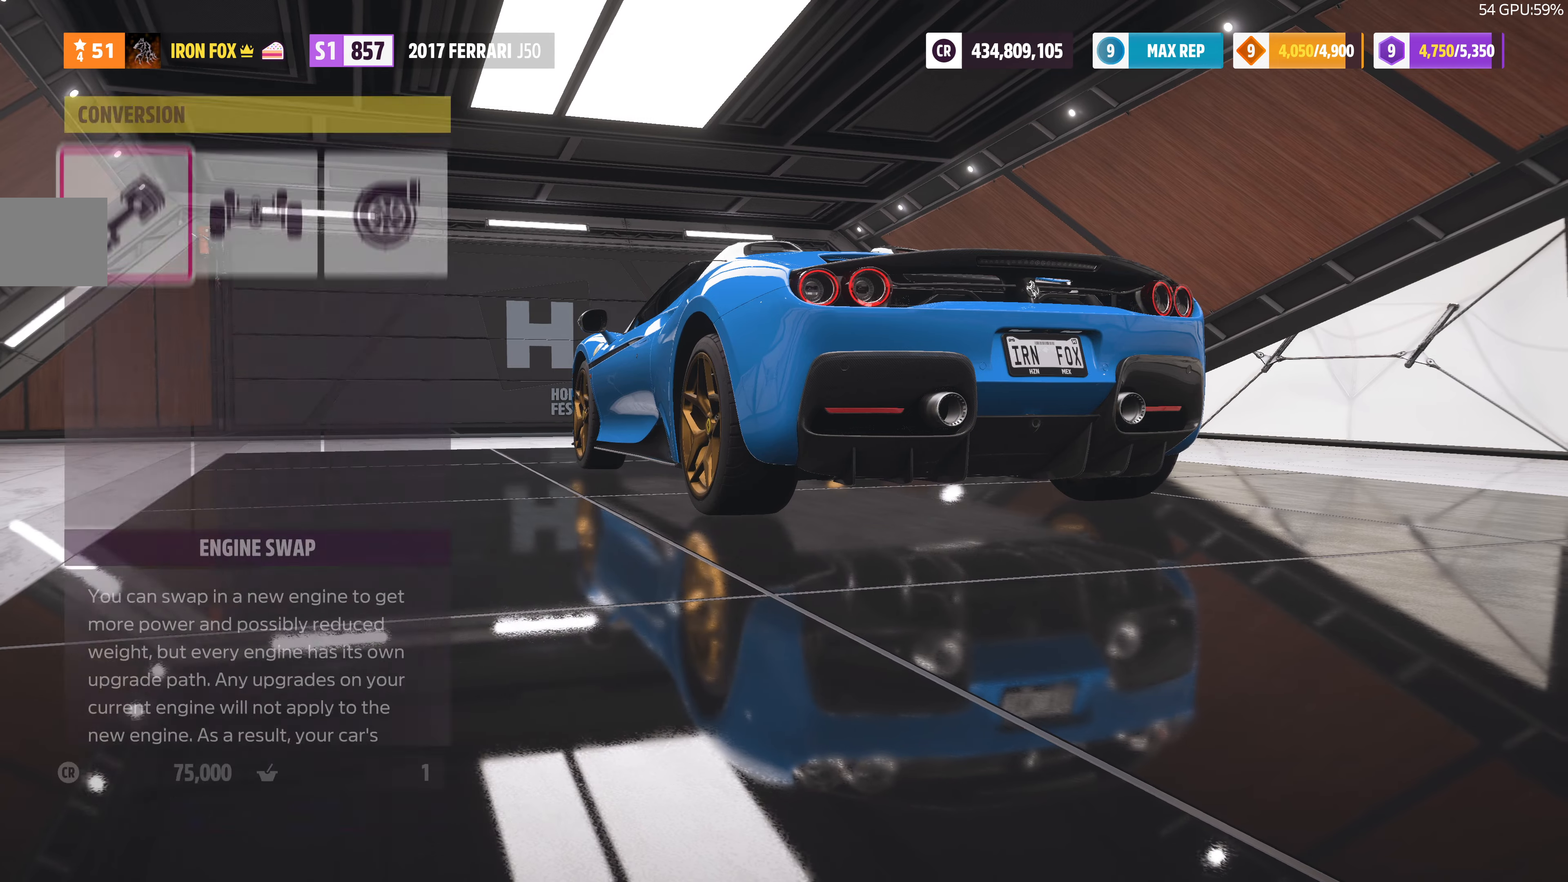
{"buttons": [], "left_stick": "center", "right_stick": "center", "events": []}
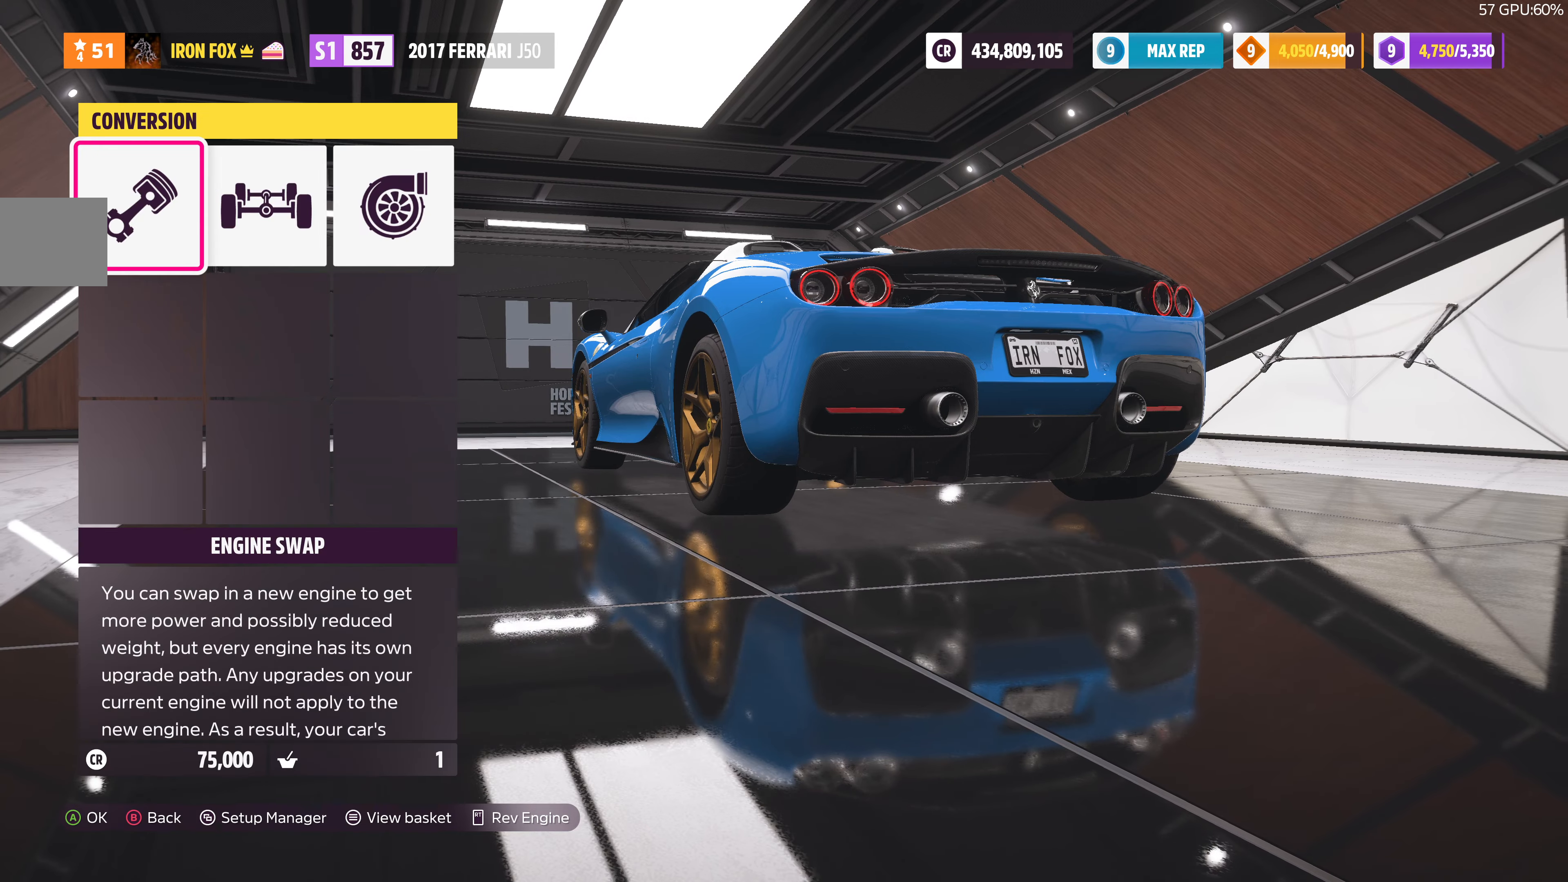
{"buttons": [], "left_stick": "center", "right_stick": "center", "events": [[67, "DPAD_RIGHT", "down"], [167, "DPAD_RIGHT", "up"], [267, "CROSS", "down"], [400, "CROSS", "up"]]}
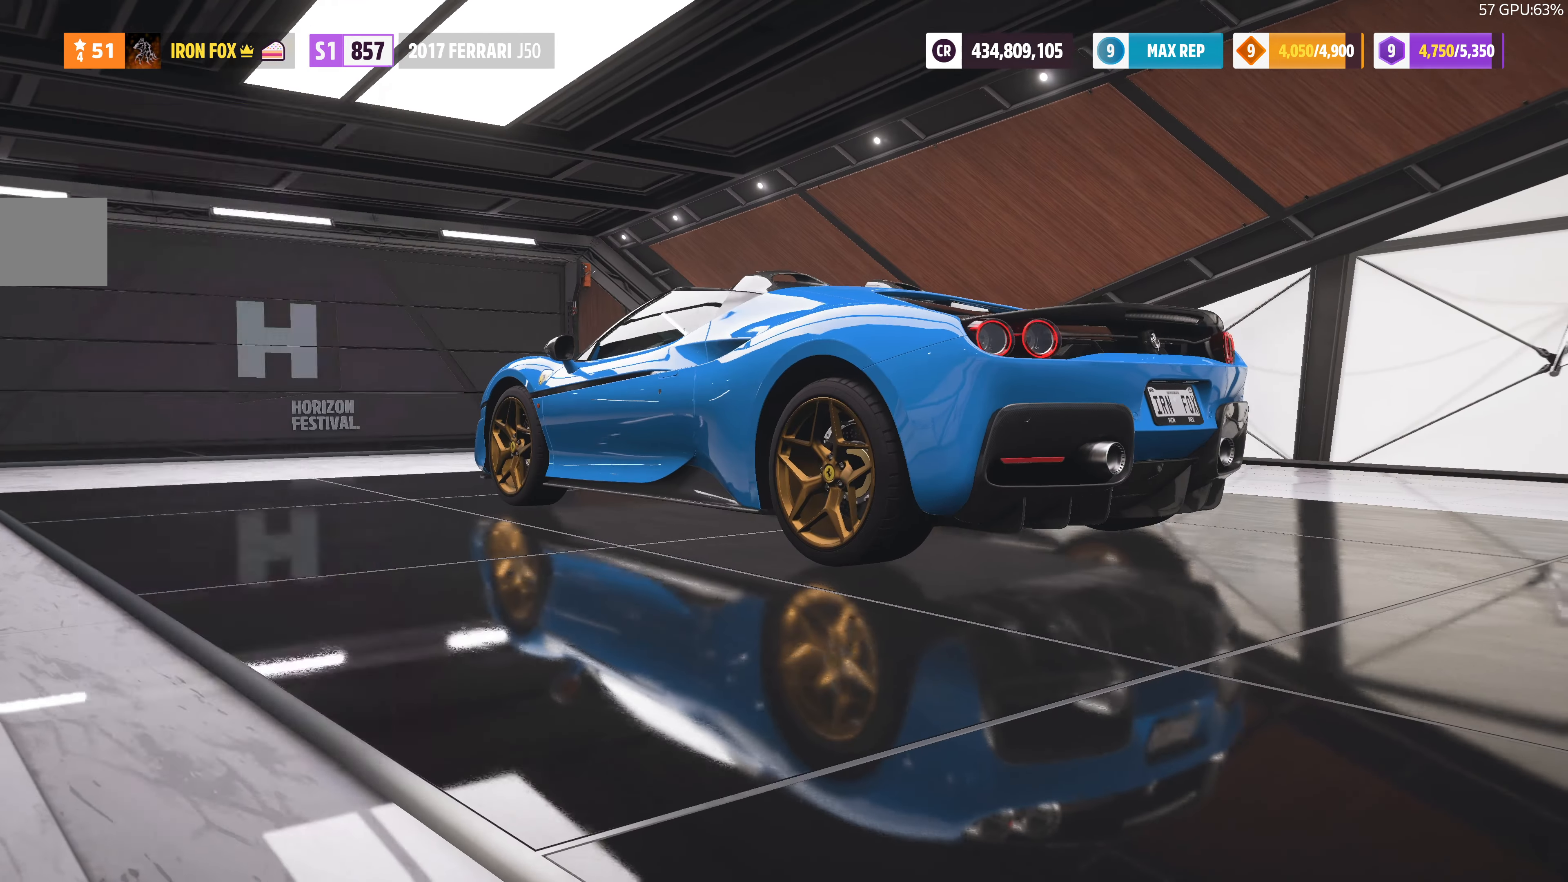
{"buttons": [], "left_stick": "center", "right_stick": "center", "events": []}
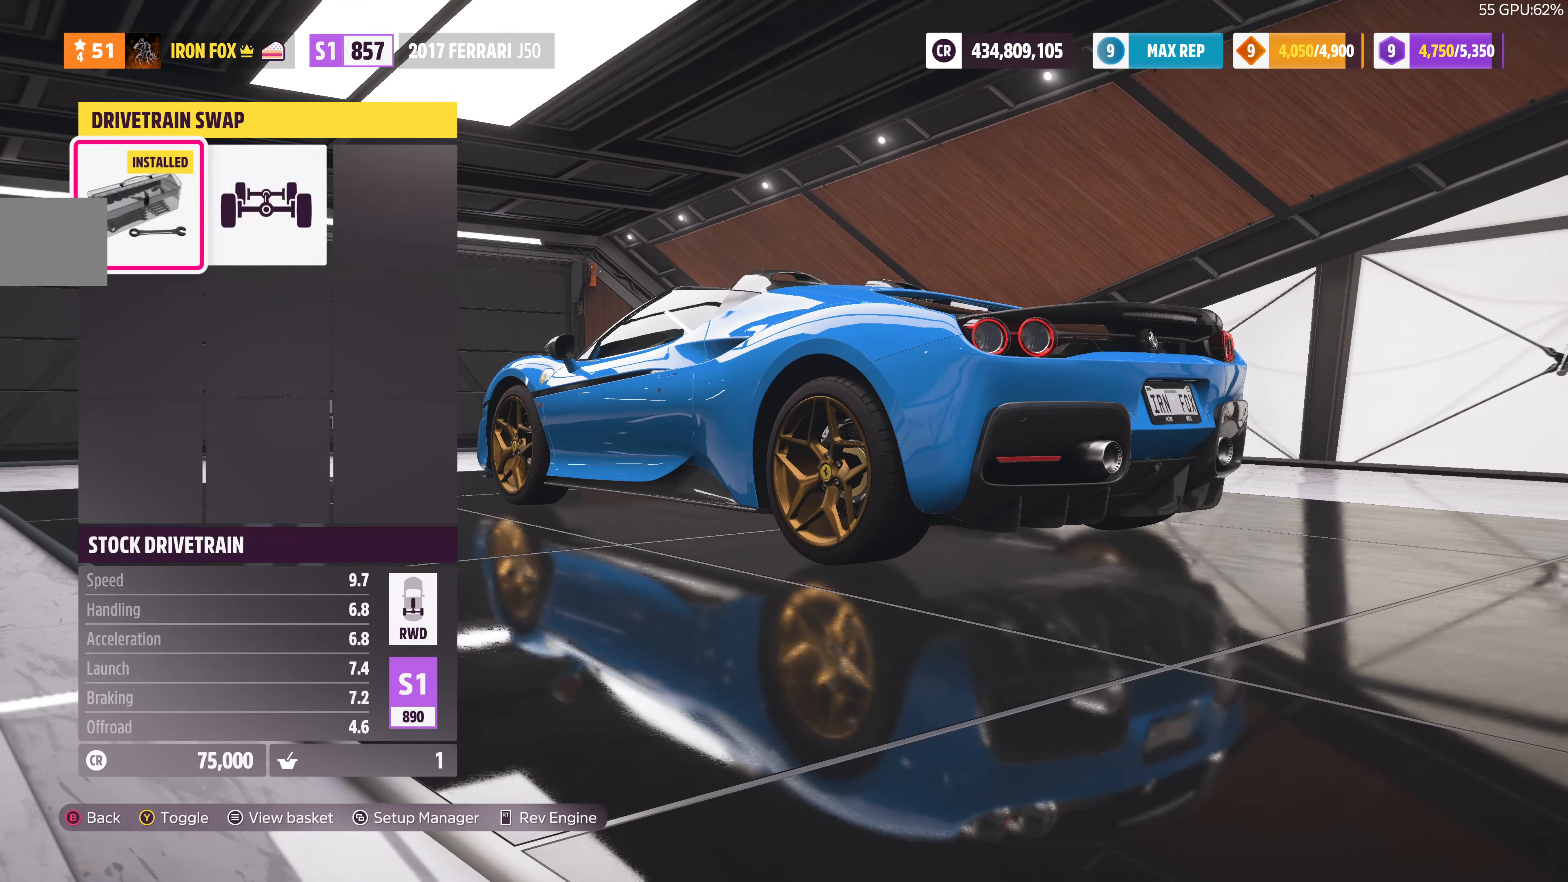
{"buttons": ["DPAD_LEFT"], "left_stick": "center", "right_stick": "center", "events": [[33, "DPAD_RIGHT", "down"], [167, "DPAD_RIGHT", "up"], [467, "DPAD_LEFT", "down"]]}
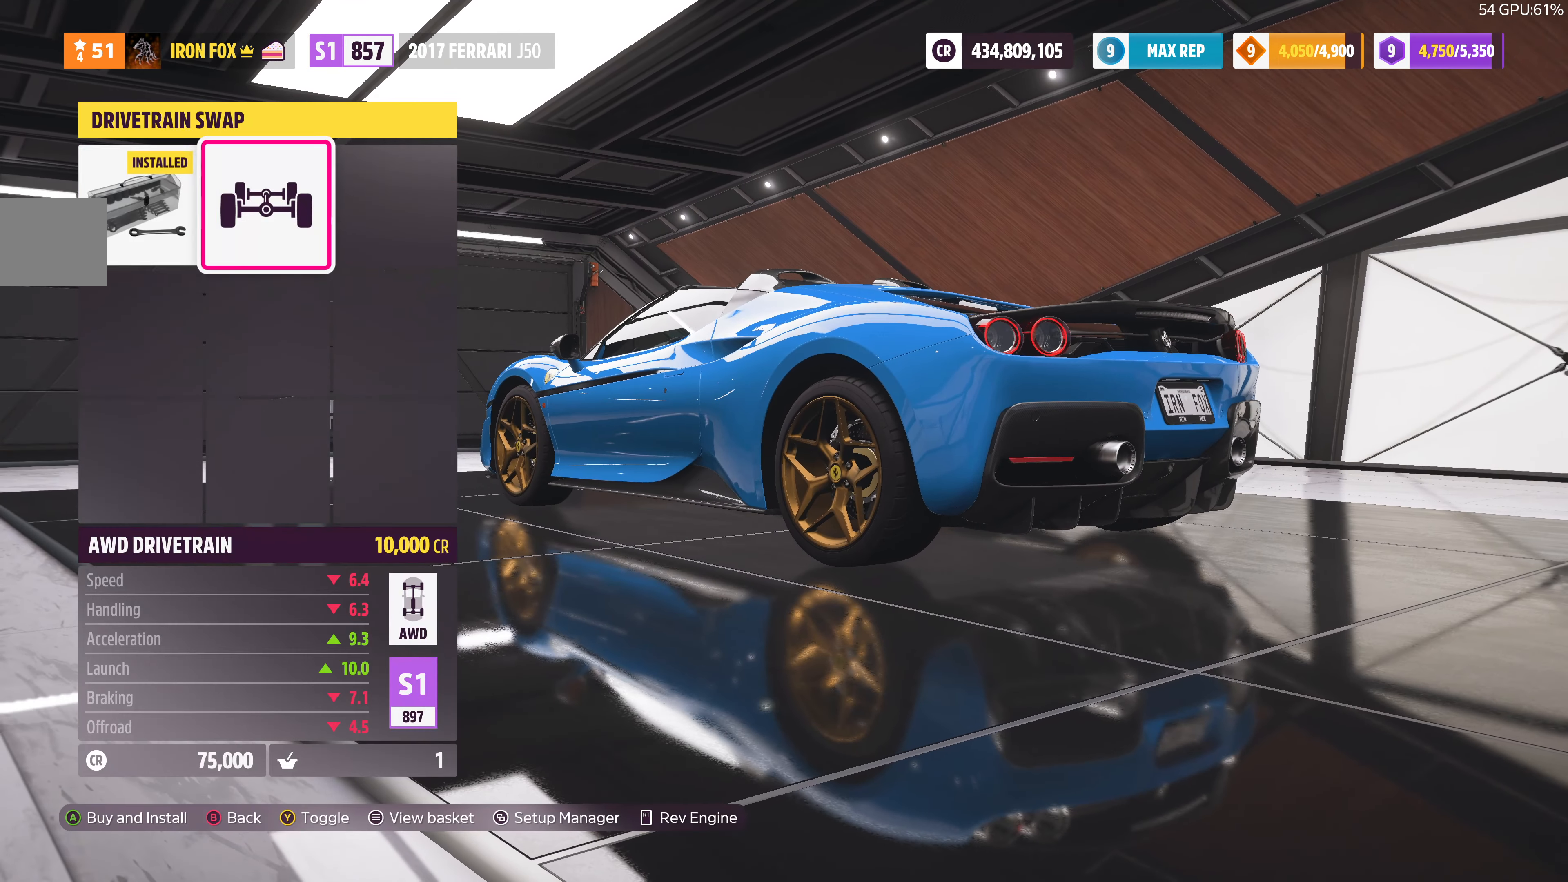
{"buttons": [], "left_stick": "center", "right_stick": "center", "events": [[133, "DPAD_LEFT", "up"], [333, "DPAD_RIGHT", "down"], [467, "DPAD_RIGHT", "up"]]}
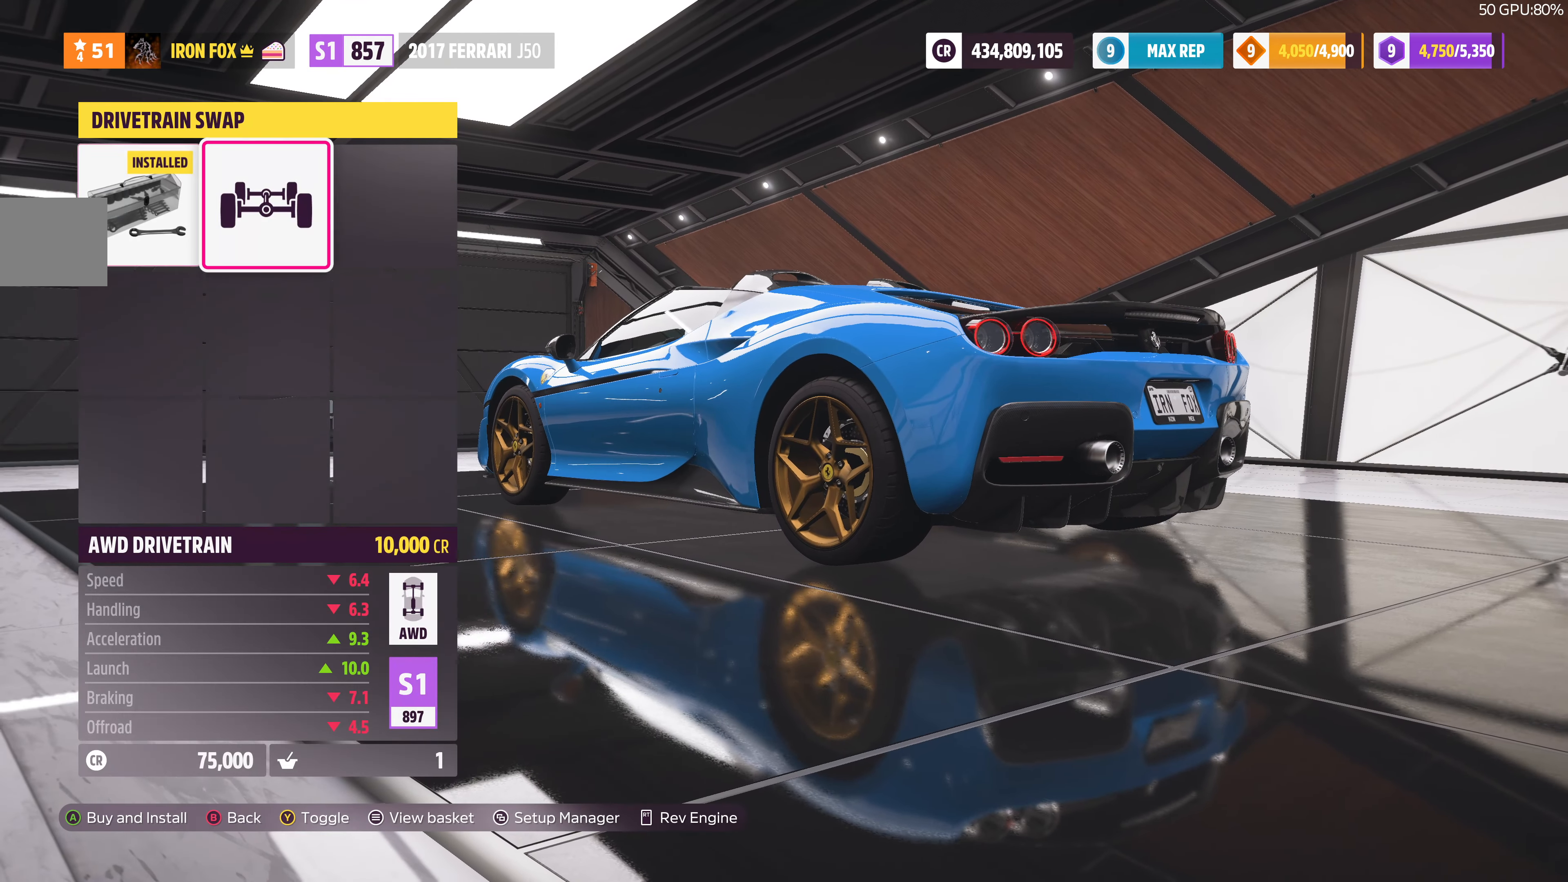
{"buttons": [], "left_stick": "center", "right_stick": "center", "events": []}
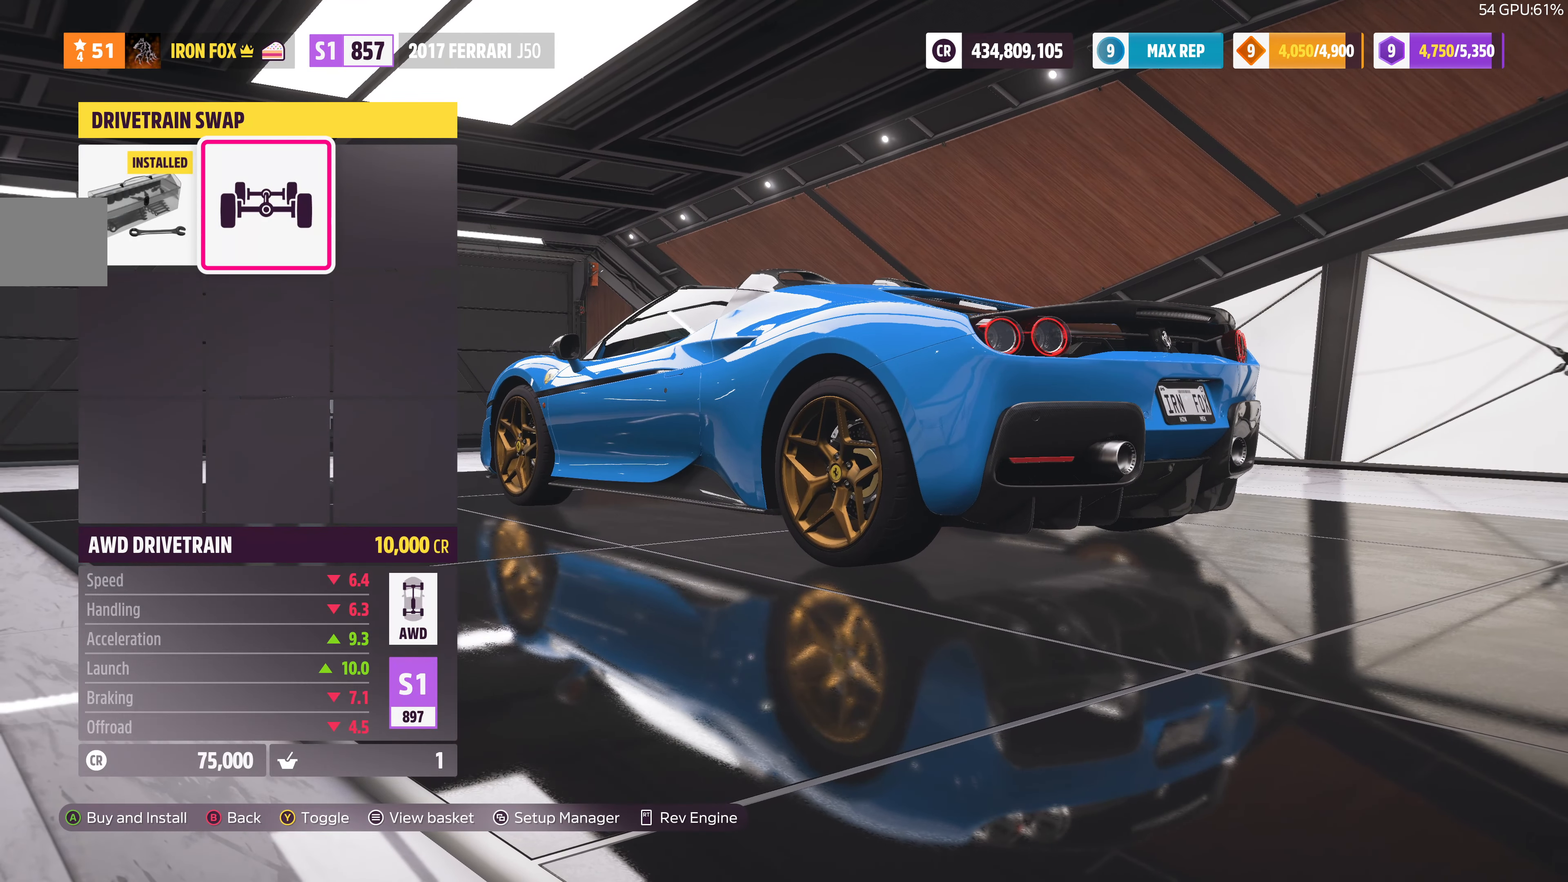
{"buttons": [], "left_stick": "center", "right_stick": "center", "events": [[300, "DPAD_LEFT", "down"], [400, "DPAD_LEFT", "up"]]}
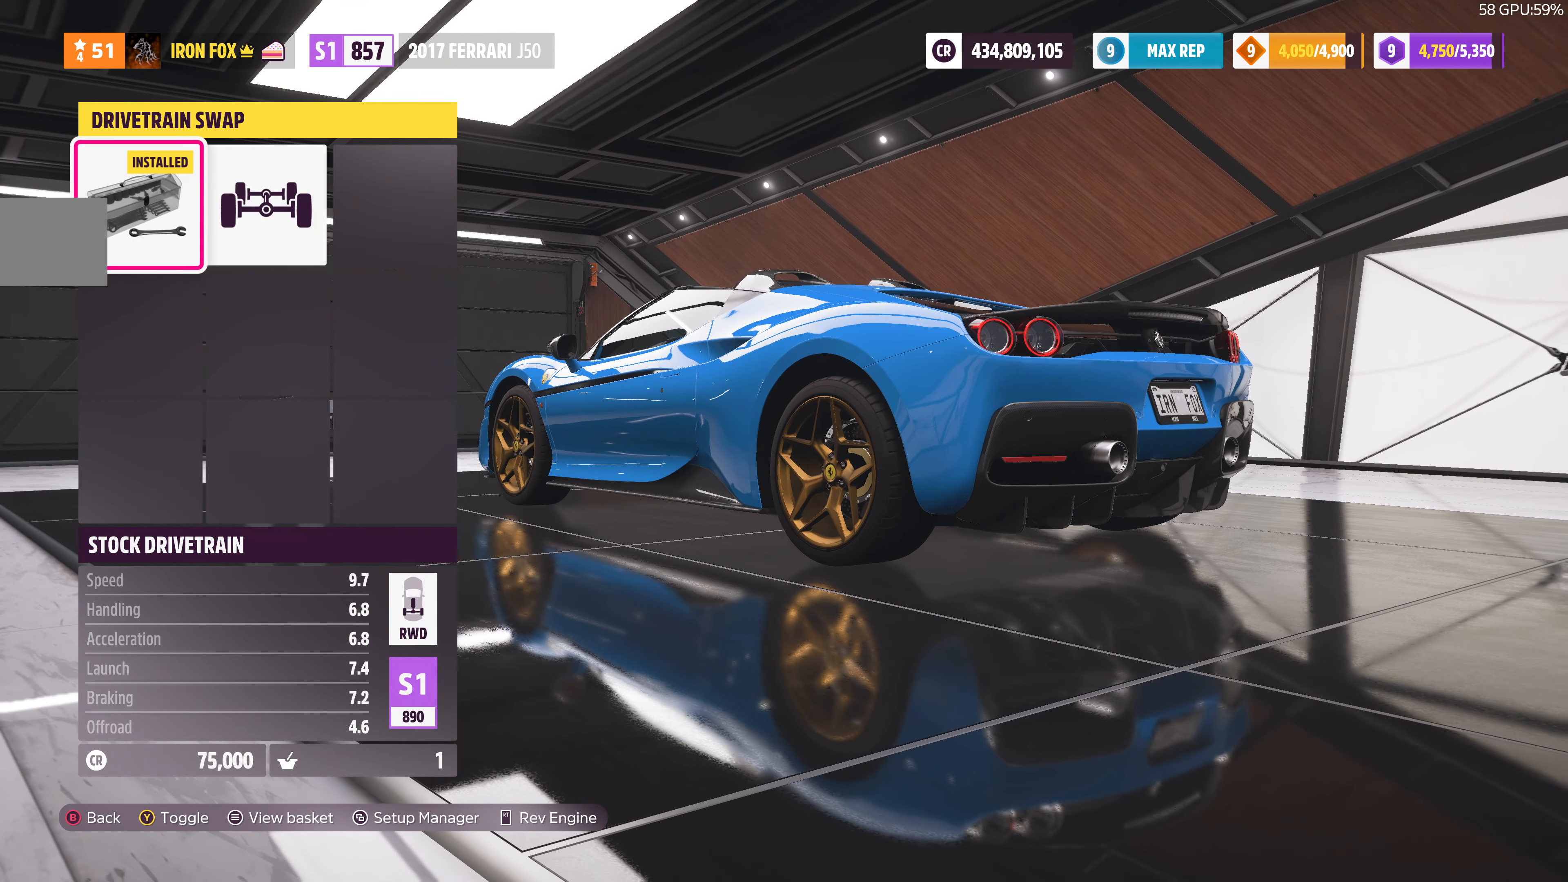
{"buttons": [], "left_stick": "center", "right_stick": "center", "events": [[133, "DPAD_RIGHT", "down"], [267, "DPAD_RIGHT", "up"]]}
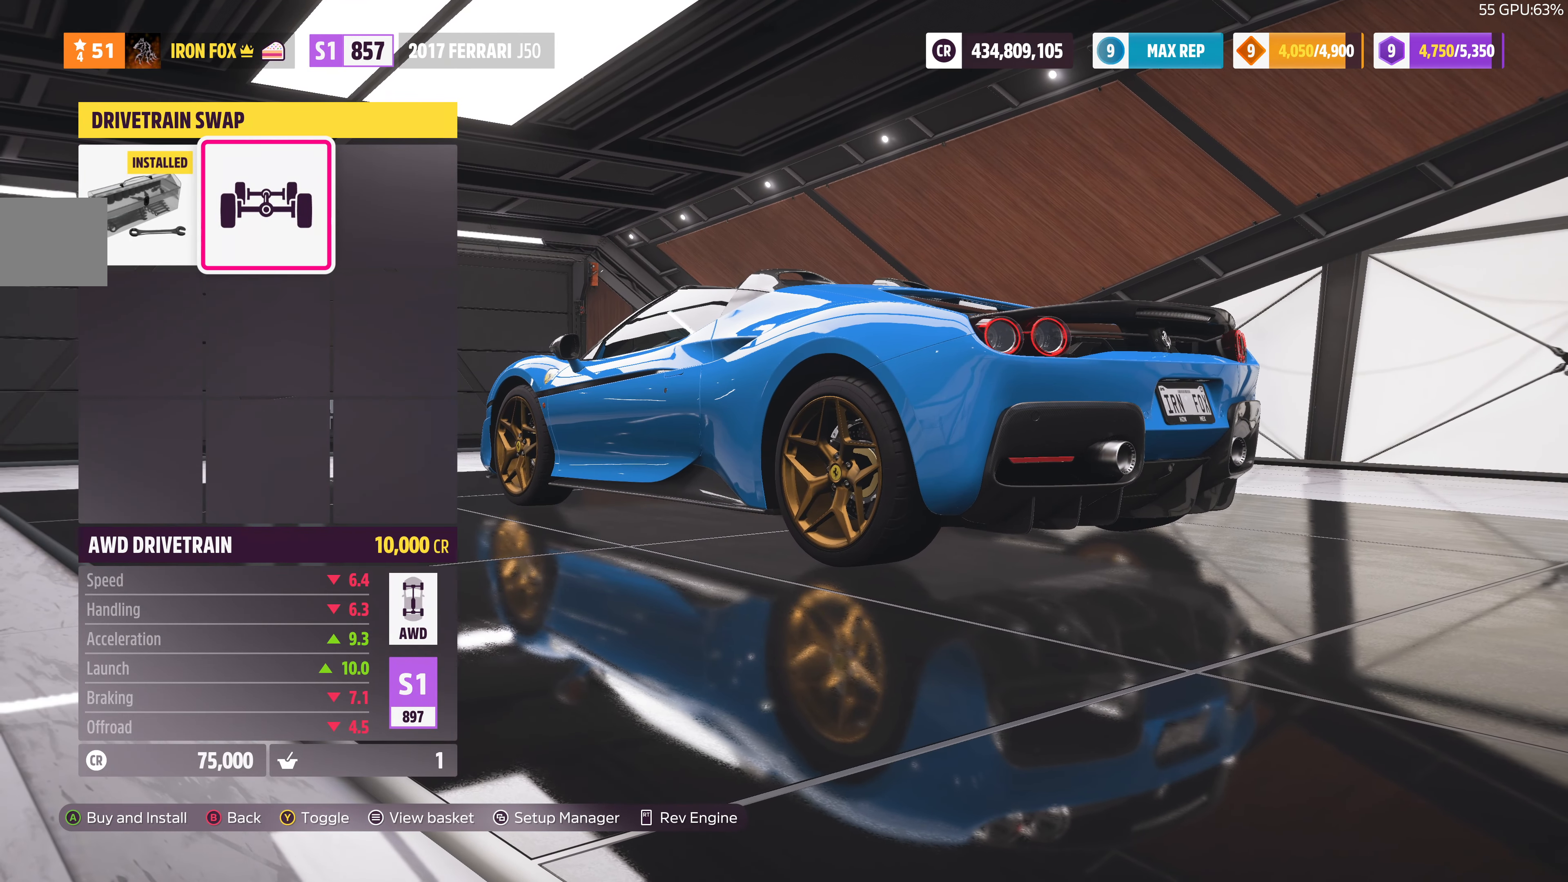
{"buttons": [], "left_stick": "center", "right_stick": "center", "events": [[200, "CIRCLE", "down"], [367, "CIRCLE", "up"]]}
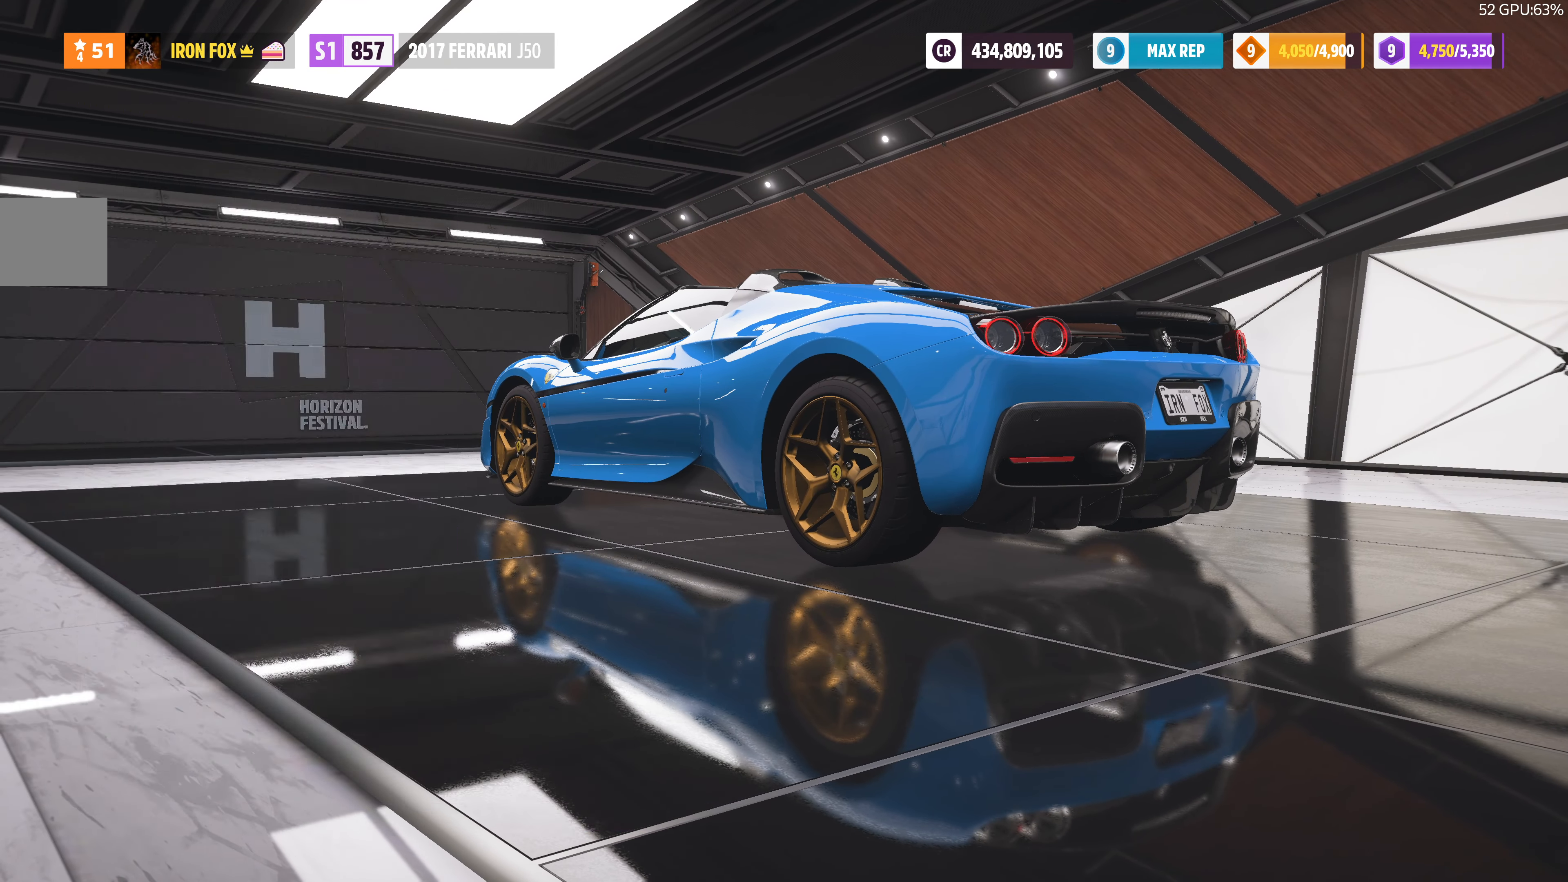
{"buttons": [], "left_stick": "center", "right_stick": "center", "events": [[233, "DPAD_RIGHT", "down"], [333, "CROSS", "down"], [333, "DPAD_RIGHT", "up"], [500, "CROSS", "up"]]}
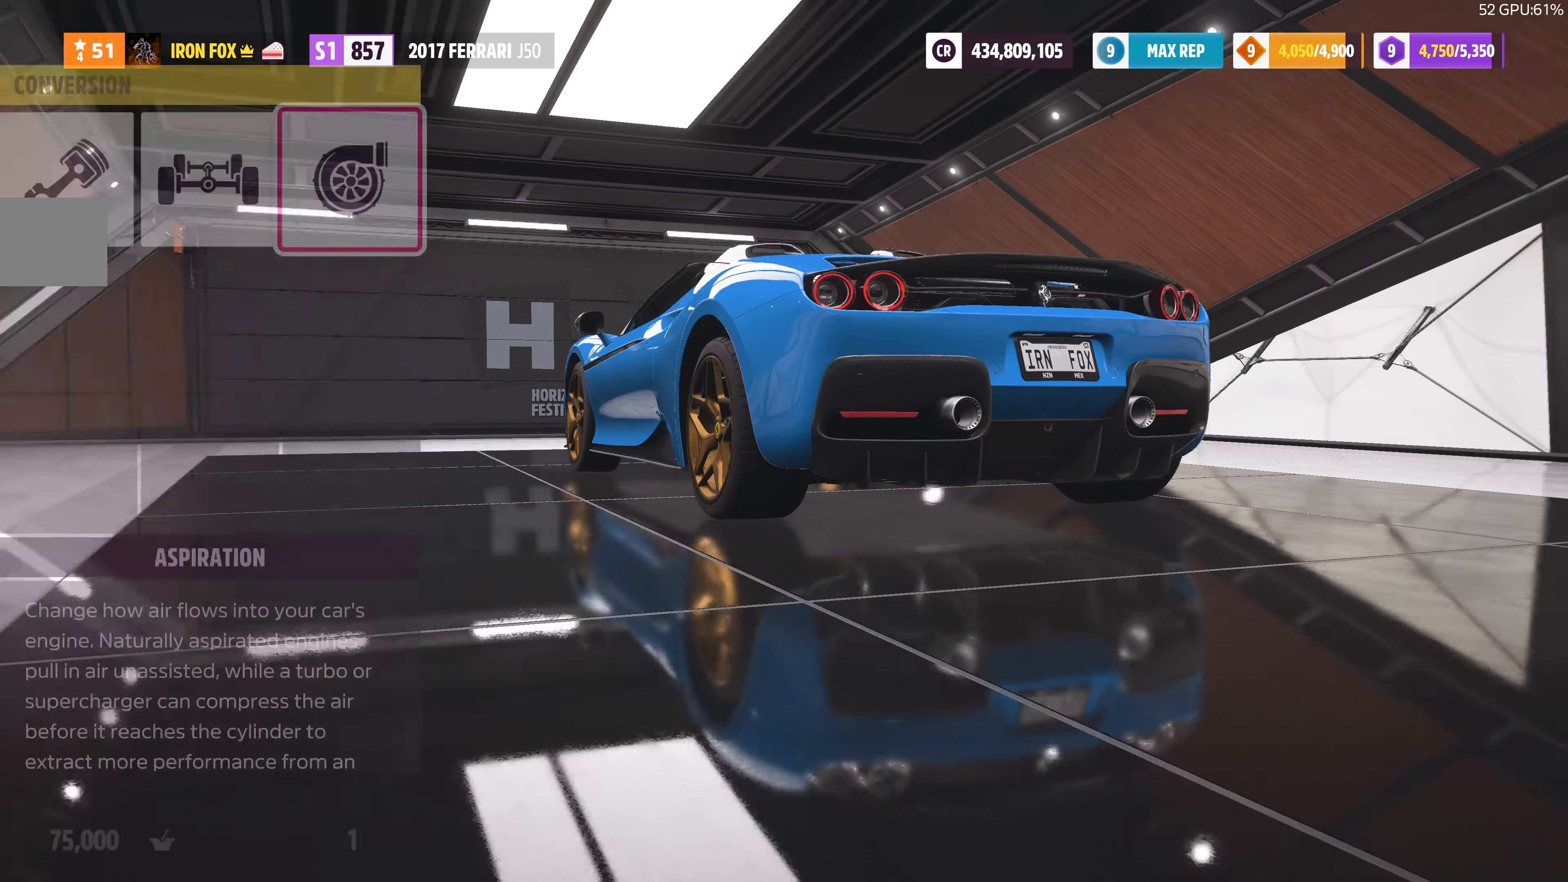
{"buttons": [], "left_stick": "center", "right_stick": "center", "events": []}
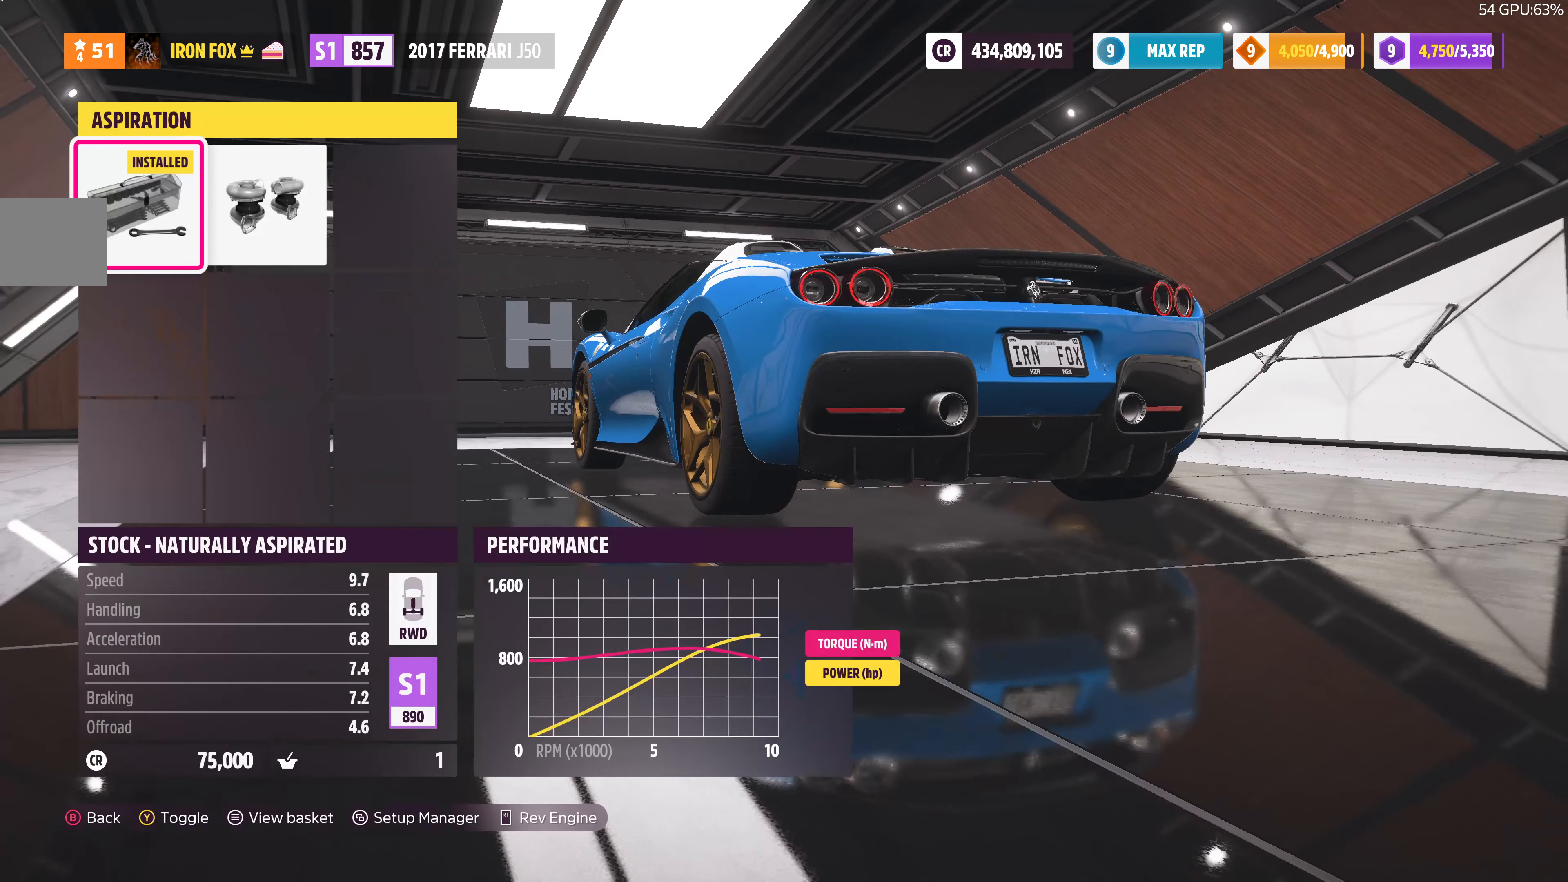
{"buttons": [], "left_stick": "center", "right_stick": "center", "events": [[133, "DPAD_RIGHT", "down"], [233, "DPAD_RIGHT", "up"]]}
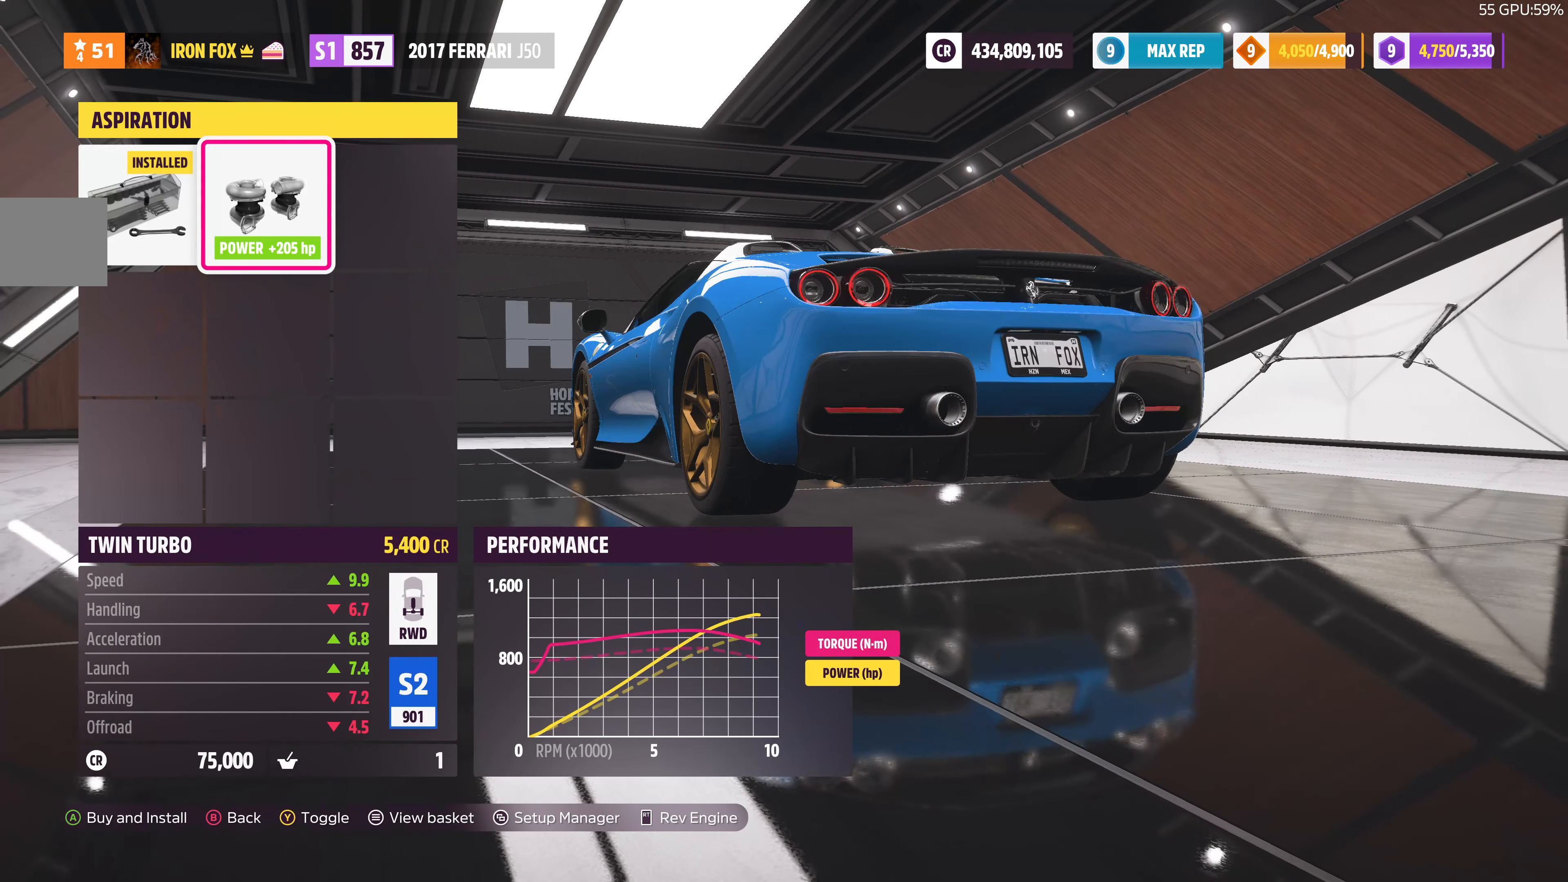
{"buttons": [], "left_stick": "center", "right_stick": "center", "events": [[66, "DPAD_LEFT", "down"], [166, "DPAD_LEFT", "up"], [366, "DPAD_RIGHT", "down"], [500, "DPAD_RIGHT", "up"]]}
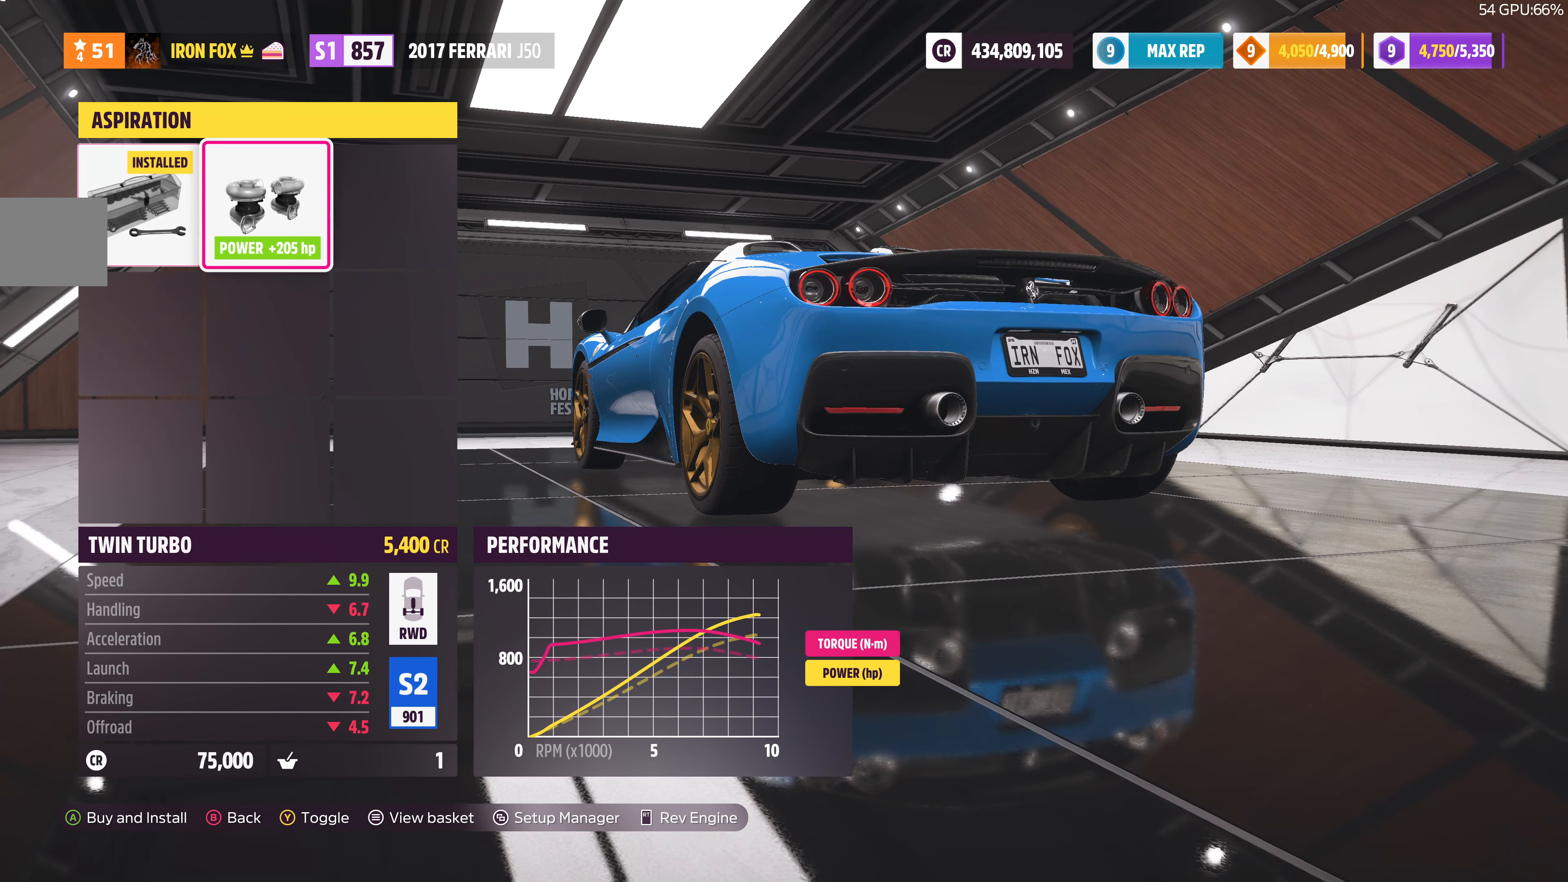
{"buttons": [], "left_stick": "center", "right_stick": "center", "events": []}
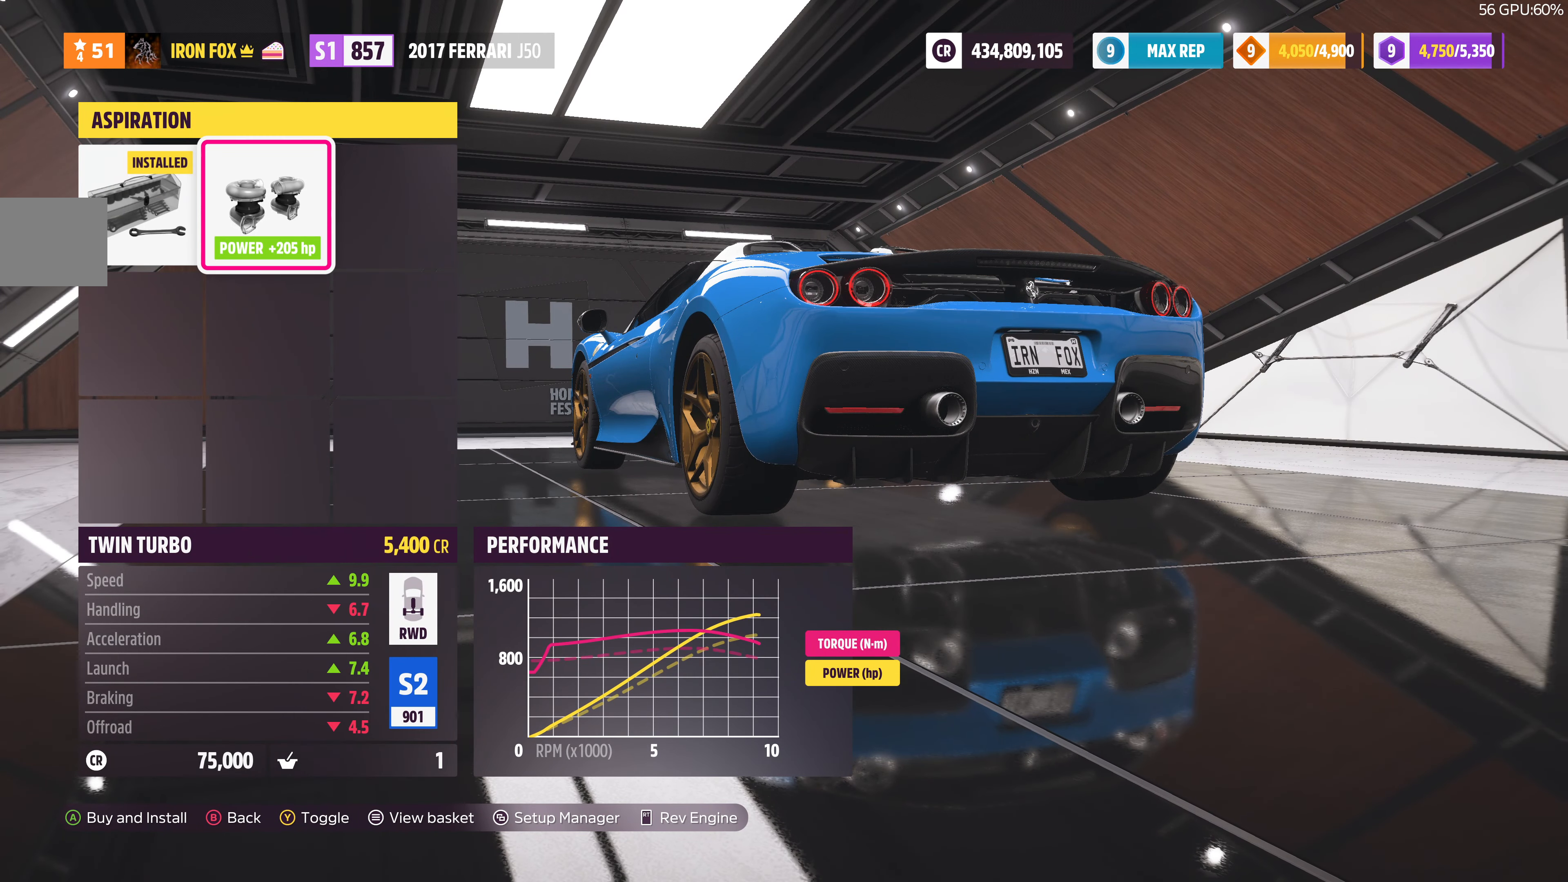
{"buttons": [], "left_stick": "center", "right_stick": "center", "events": []}
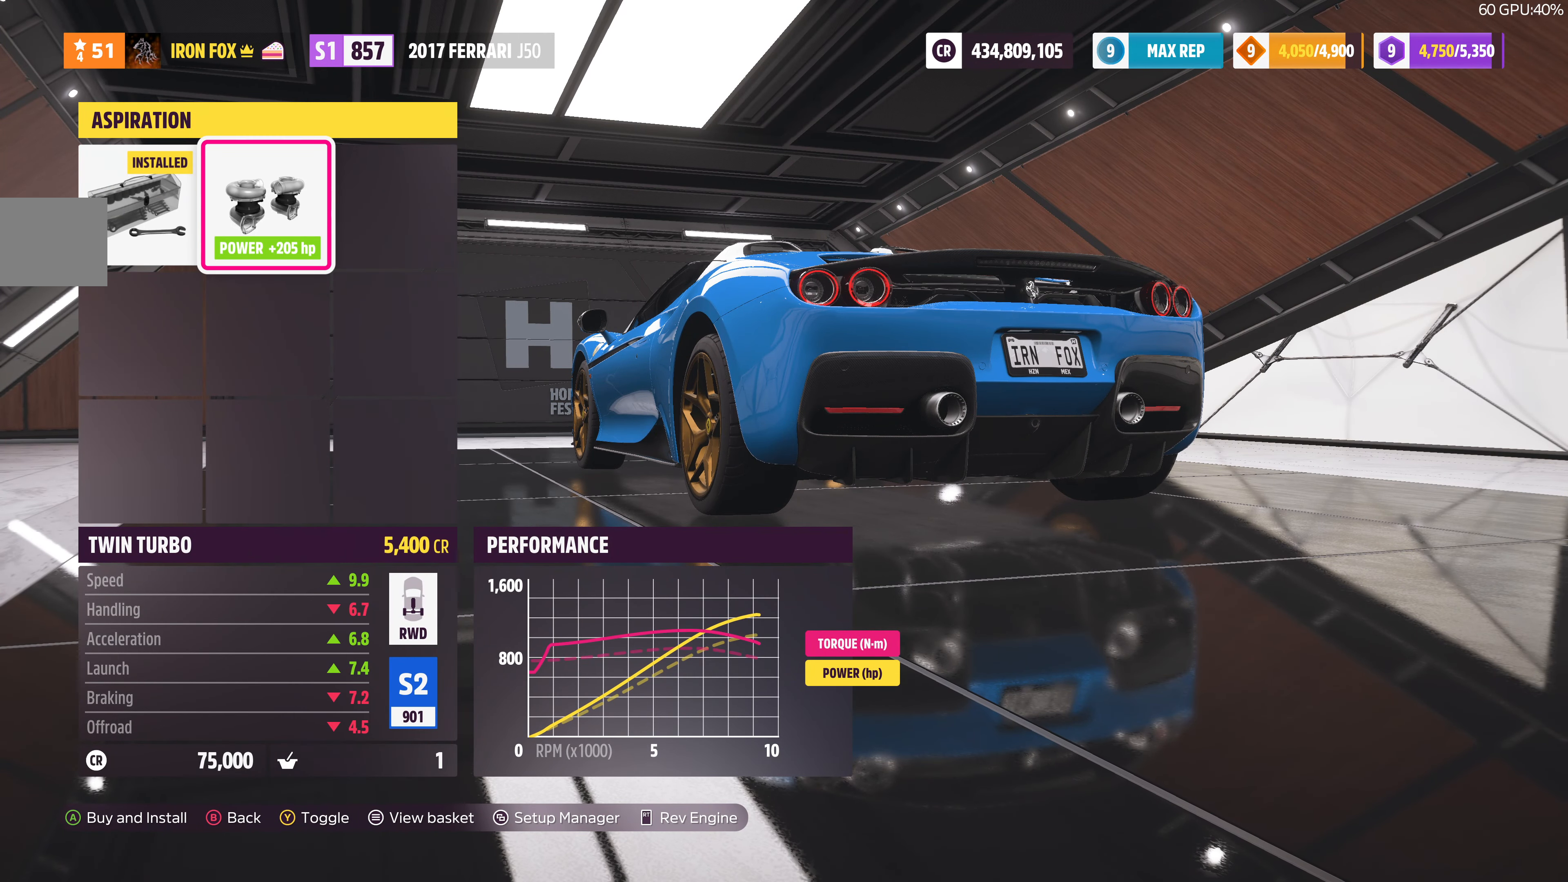
{"buttons": [], "left_stick": "center", "right_stick": "center", "events": [[100, "CIRCLE", "down"], [266, "CIRCLE", "up"]]}
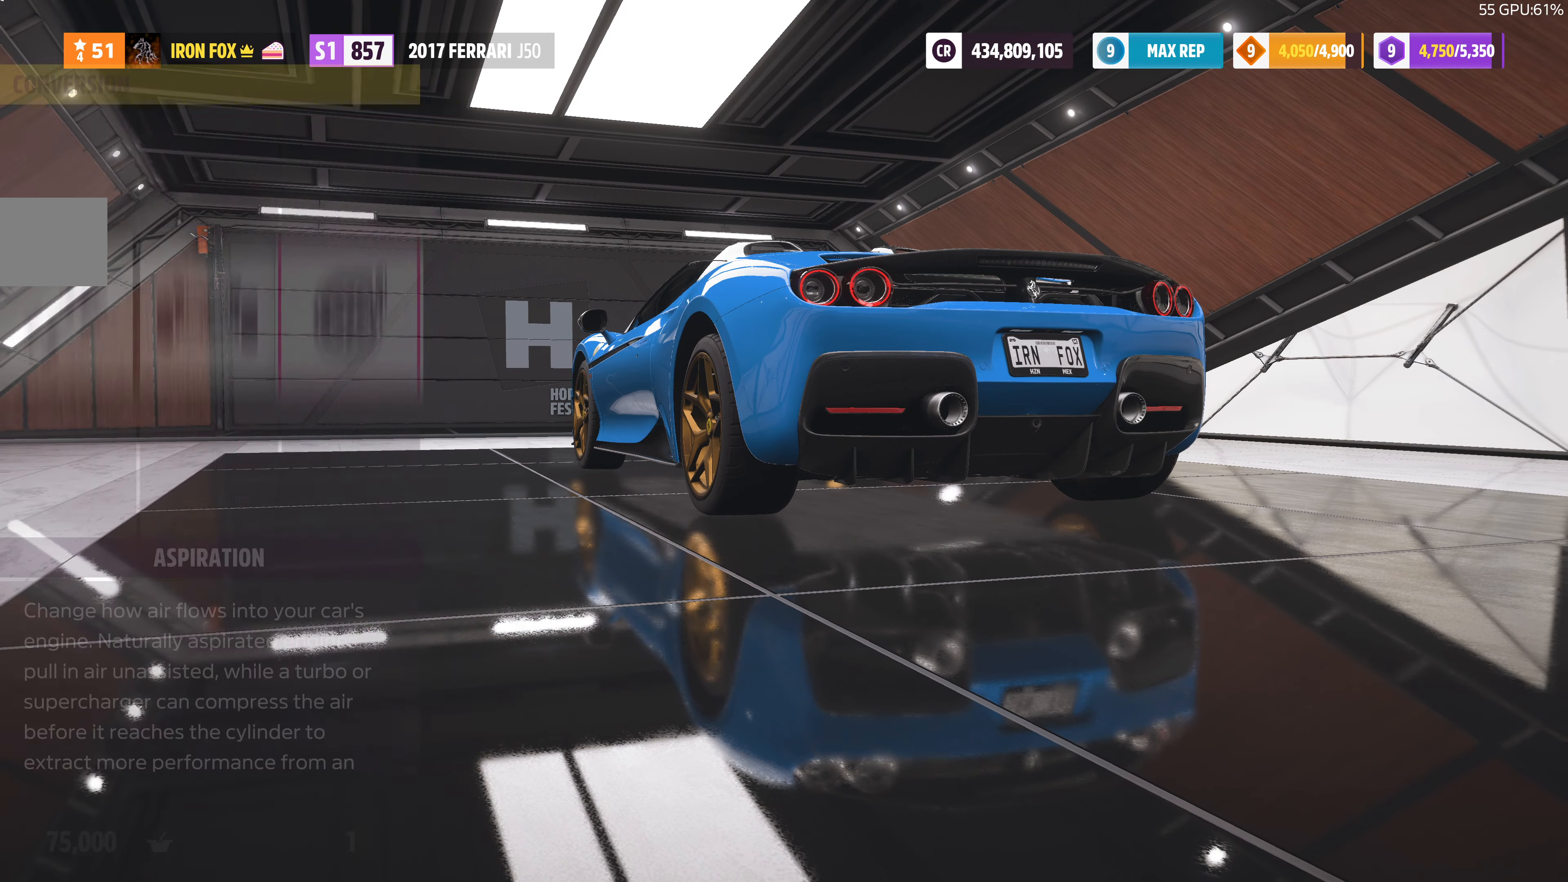
{"buttons": [], "left_stick": "center", "right_stick": "center", "events": [[200, "CIRCLE", "down"], [366, "CIRCLE", "up"]]}
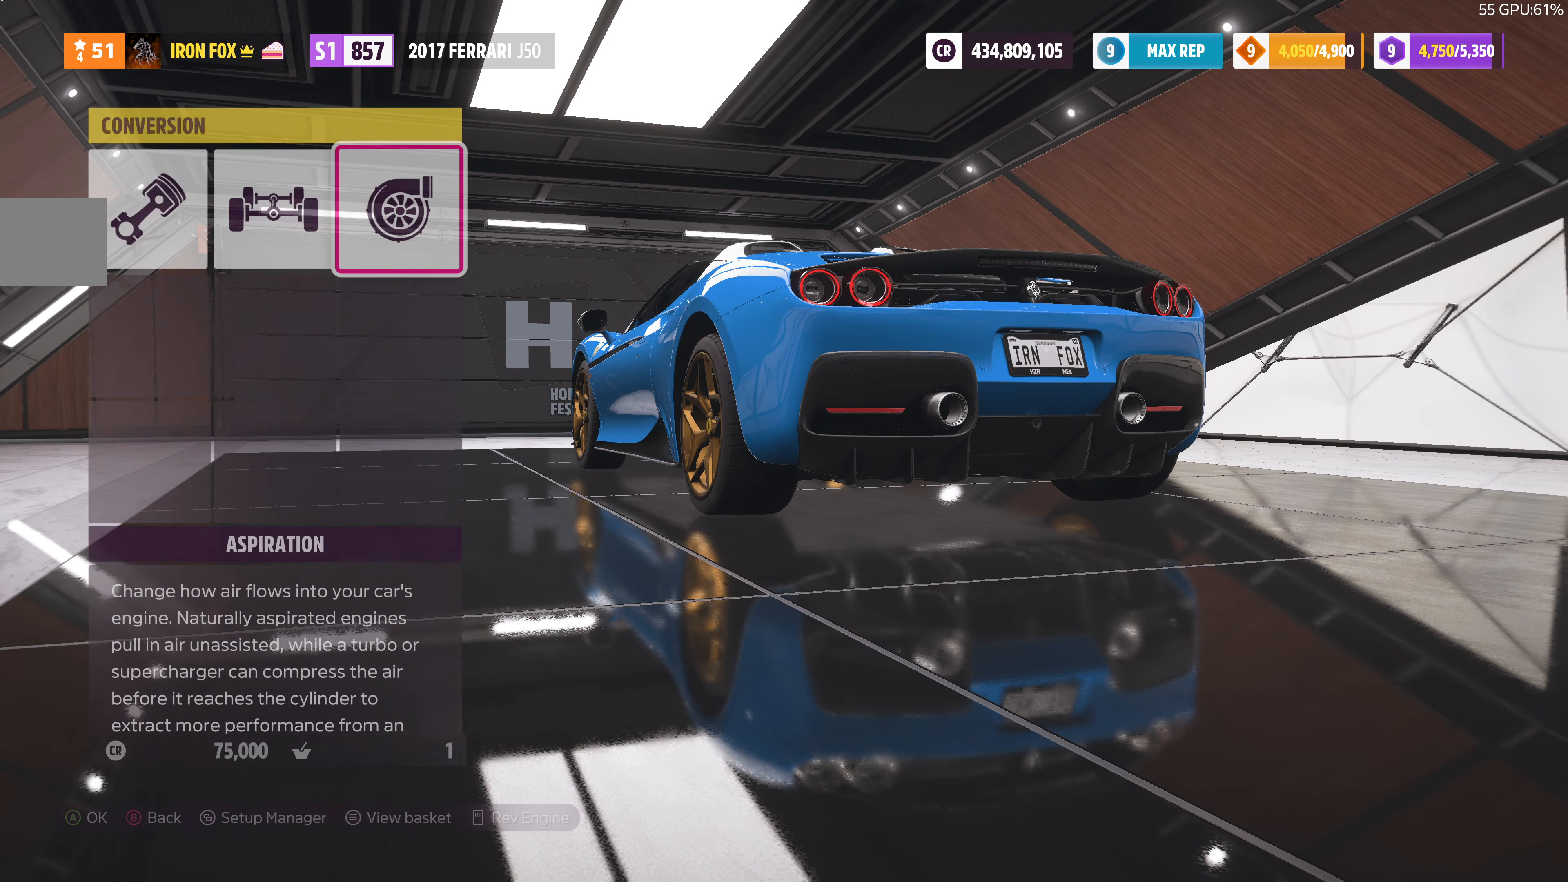
{"buttons": [], "left_stick": "center", "right_stick": "center", "events": []}
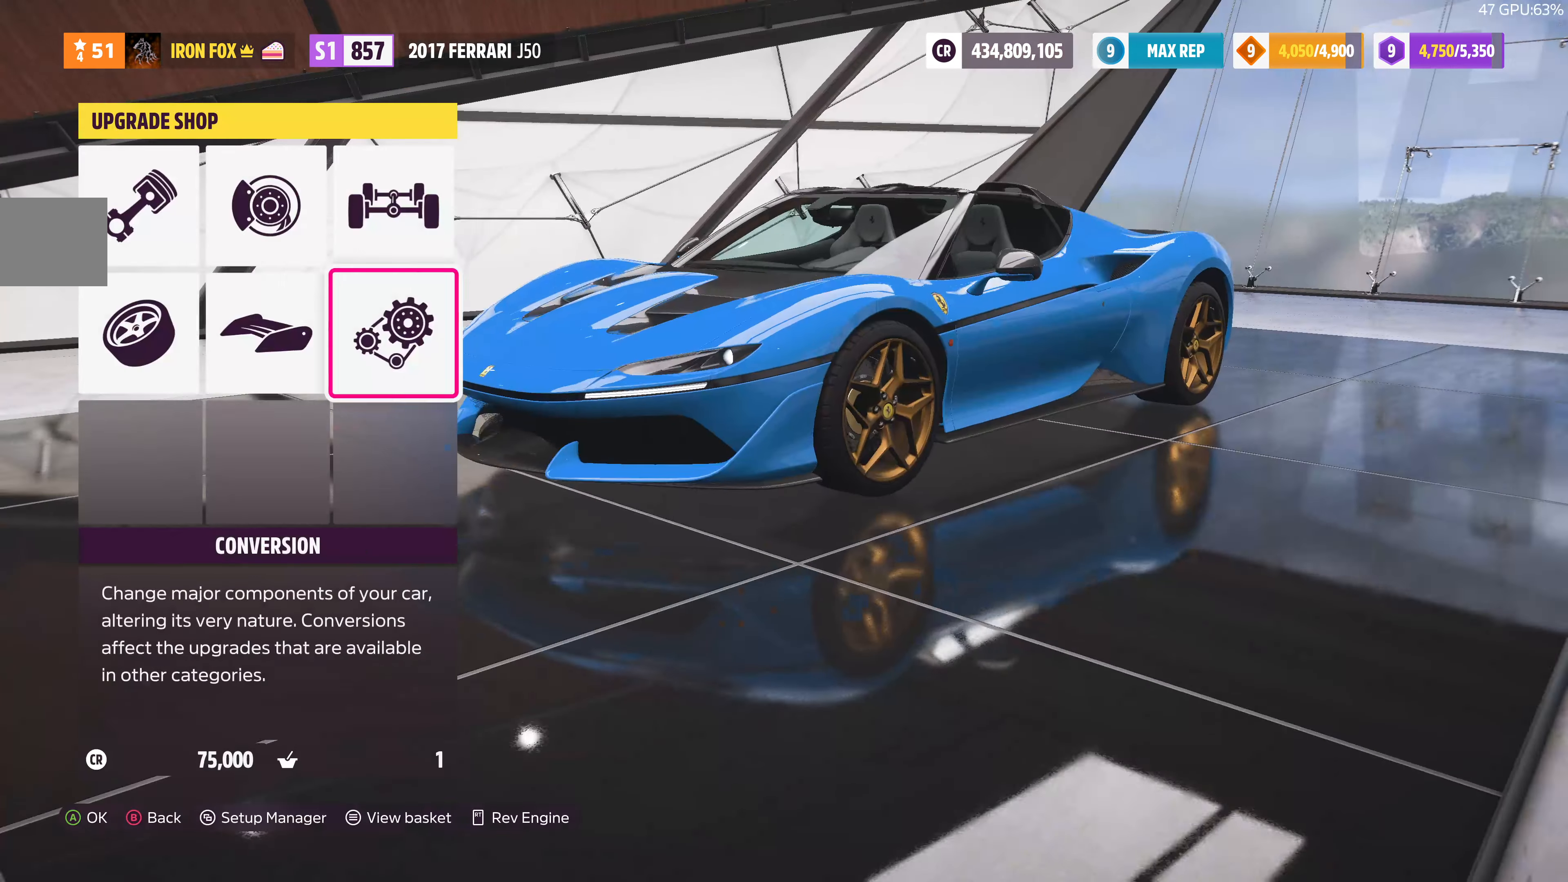
{"buttons": [], "left_stick": "center", "right_stick": "center", "events": [[166, "DPAD_LEFT", "down"], [300, "DPAD_LEFT", "up"], [366, "DPAD_LEFT", "down"], [500, "DPAD_LEFT", "up"]]}
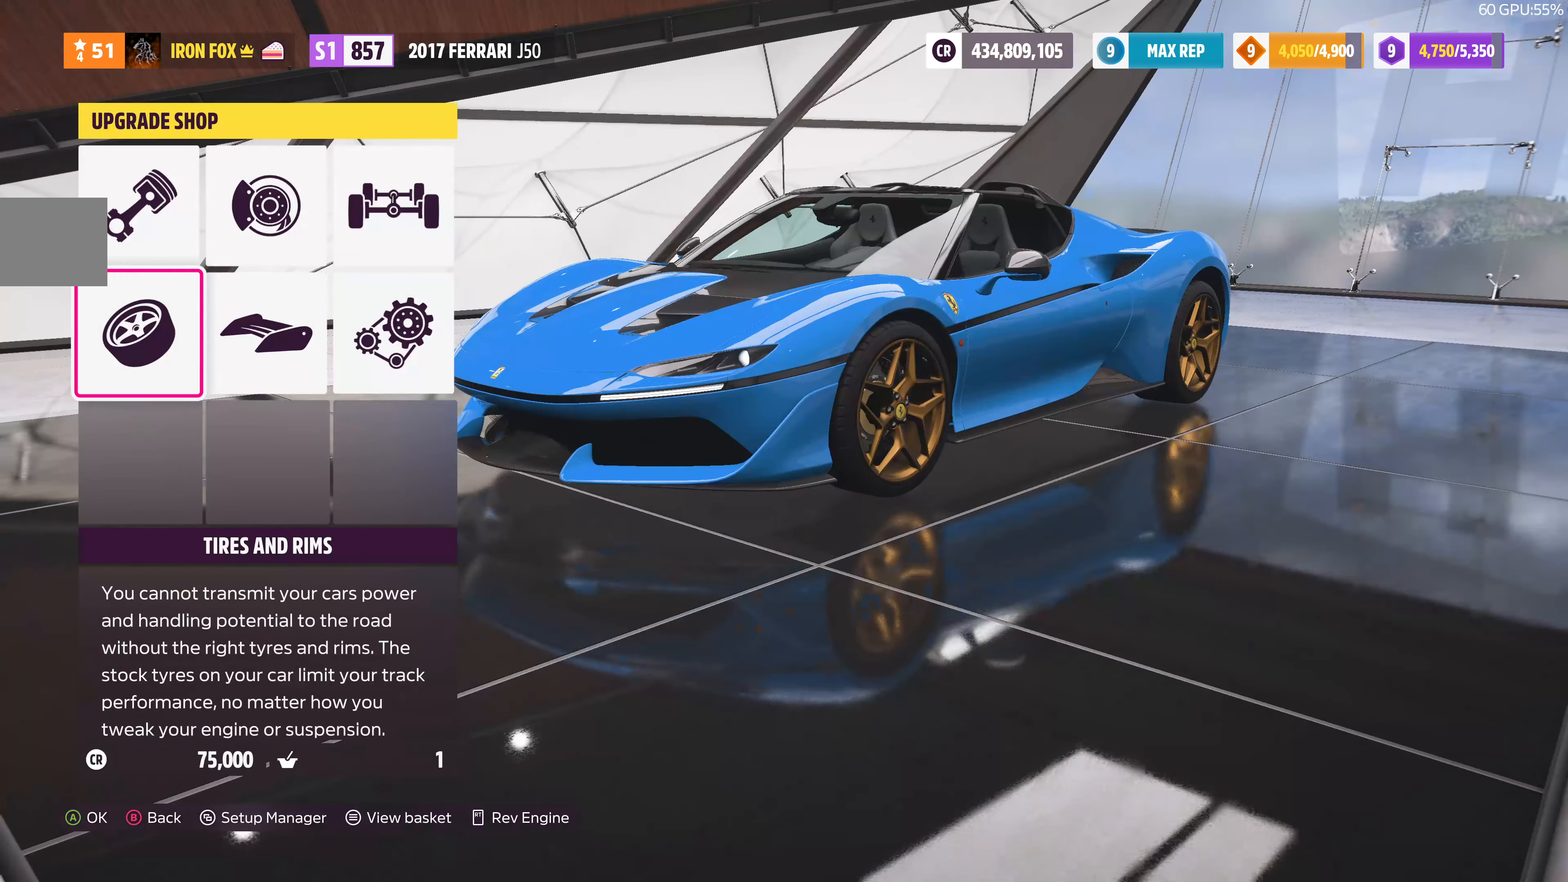
{"buttons": [], "left_stick": "center", "right_stick": "center", "events": [[200, "CROSS", "down"], [333, "CROSS", "up"]]}
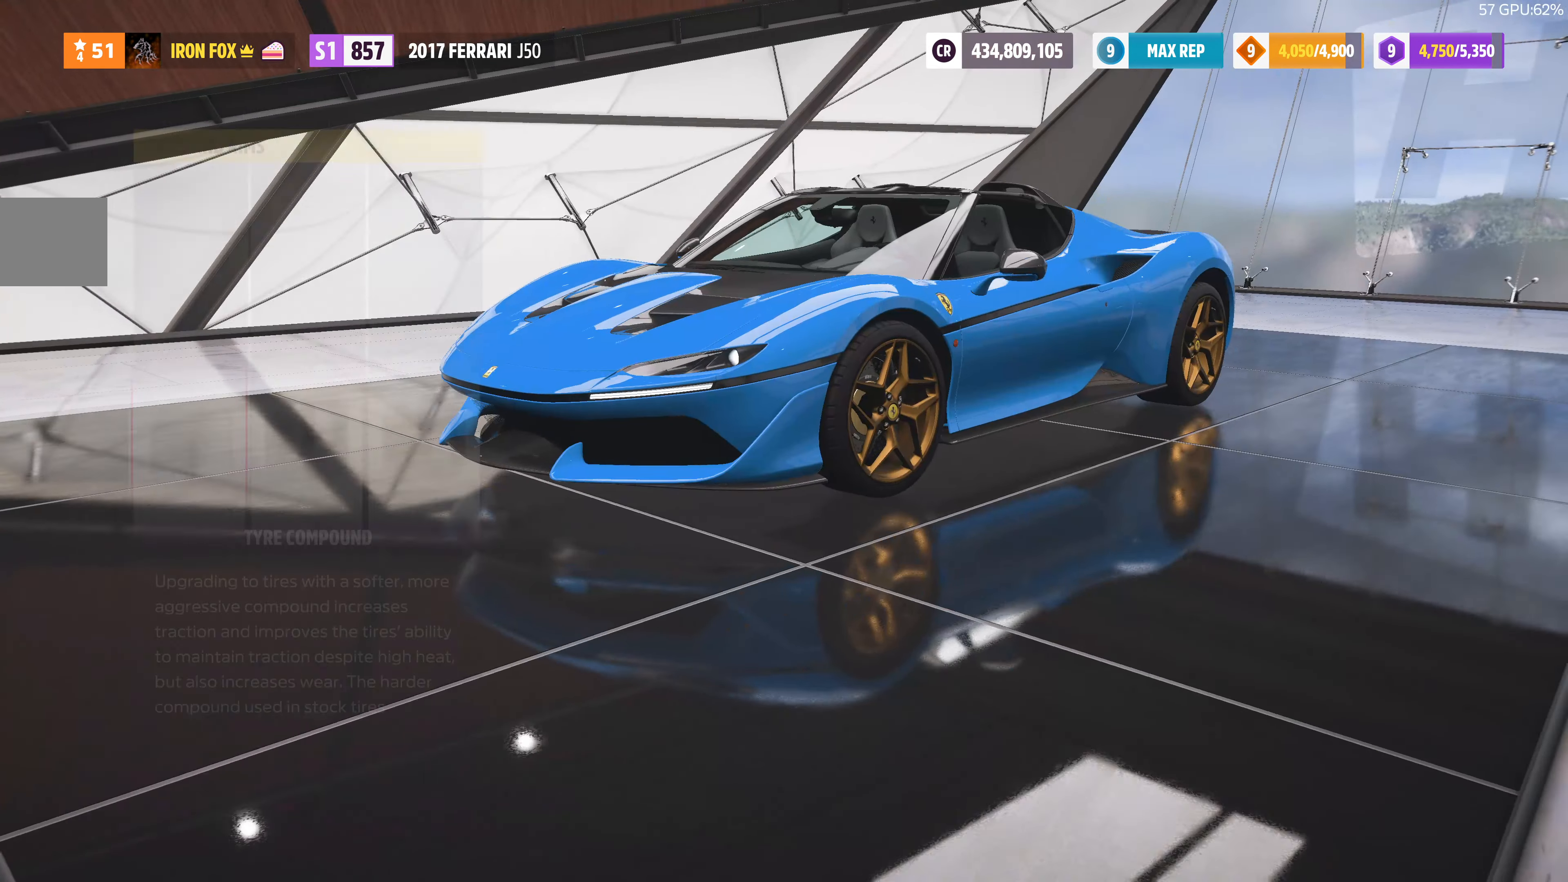
{"buttons": [], "left_stick": "center", "right_stick": "center", "events": [[300, "CROSS", "down"], [434, "CROSS", "up"]]}
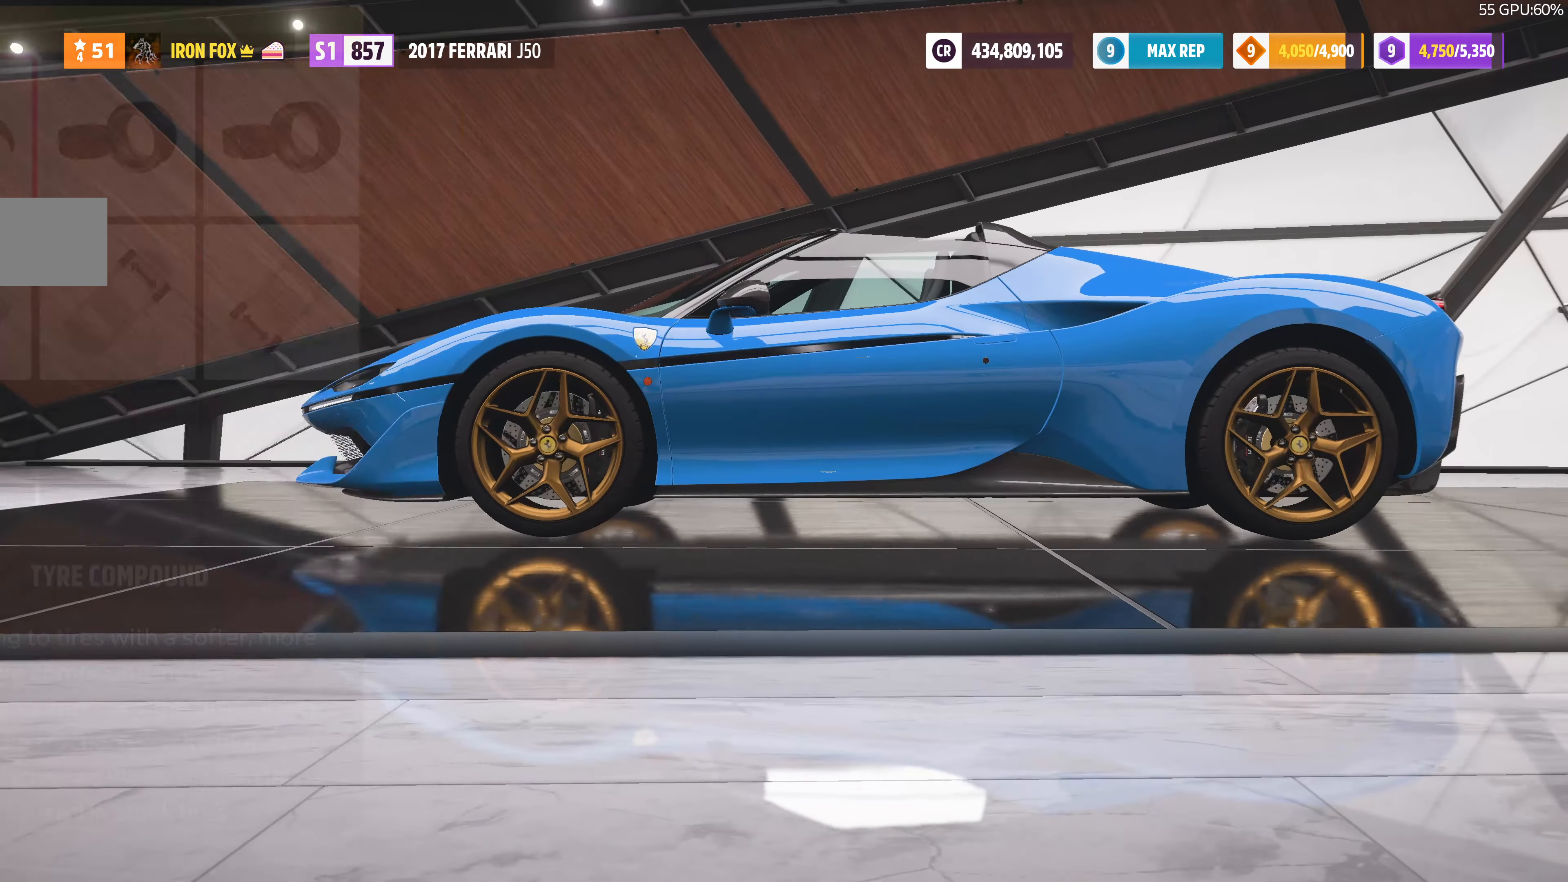
{"buttons": [], "left_stick": "center", "right_stick": "center", "events": []}
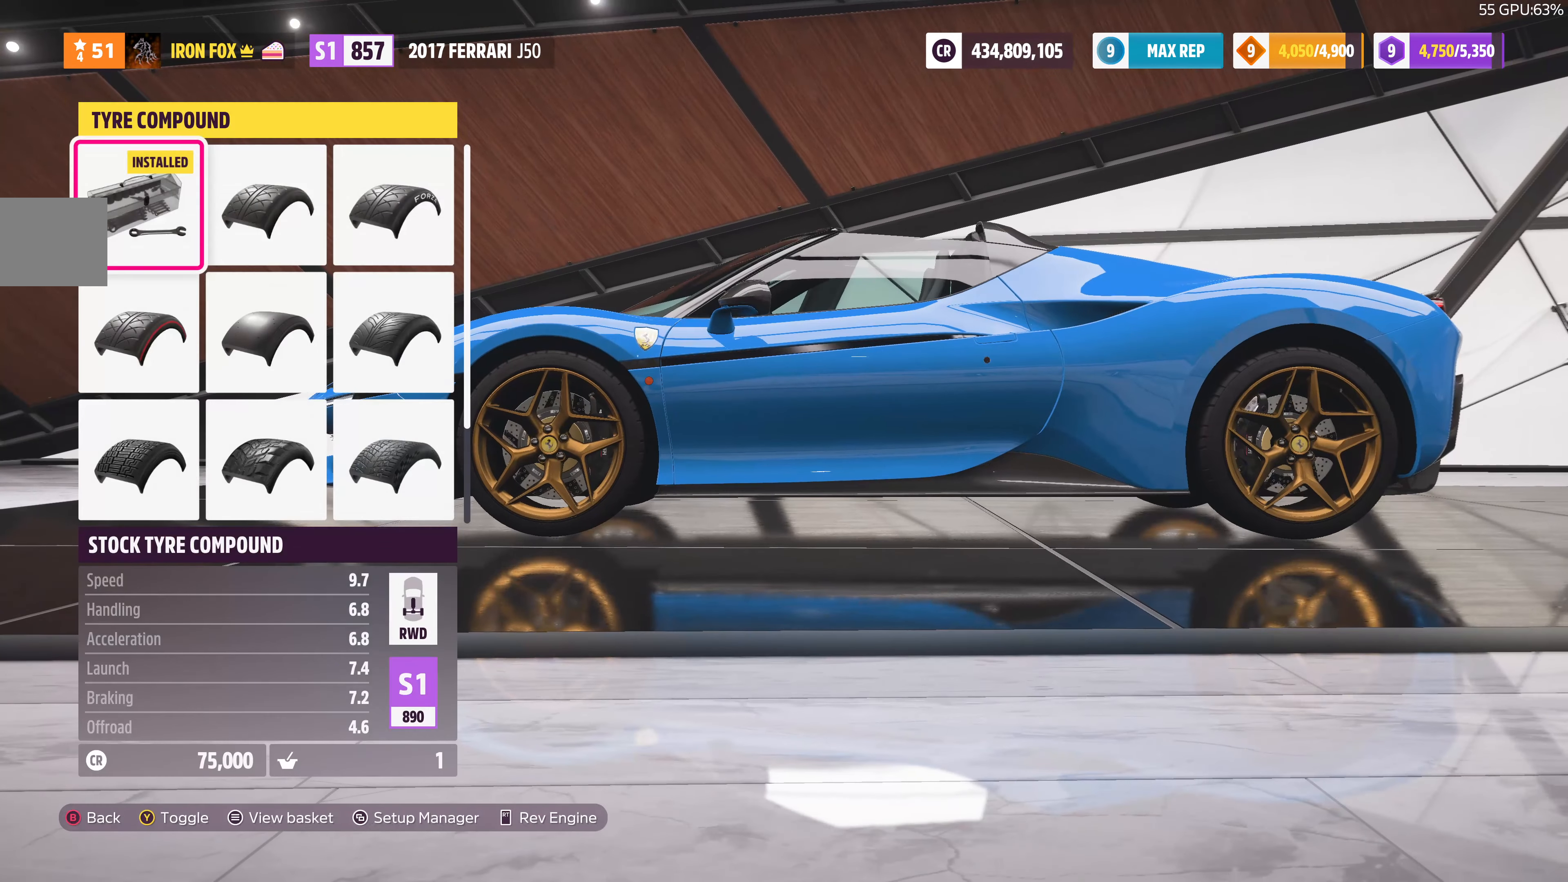
{"buttons": ["DPAD_RIGHT"], "left_stick": "center", "right_stick": "center", "events": [[134, "DPAD_RIGHT", "down"], [267, "DPAD_RIGHT", "up"], [500, "DPAD_RIGHT", "down"]]}